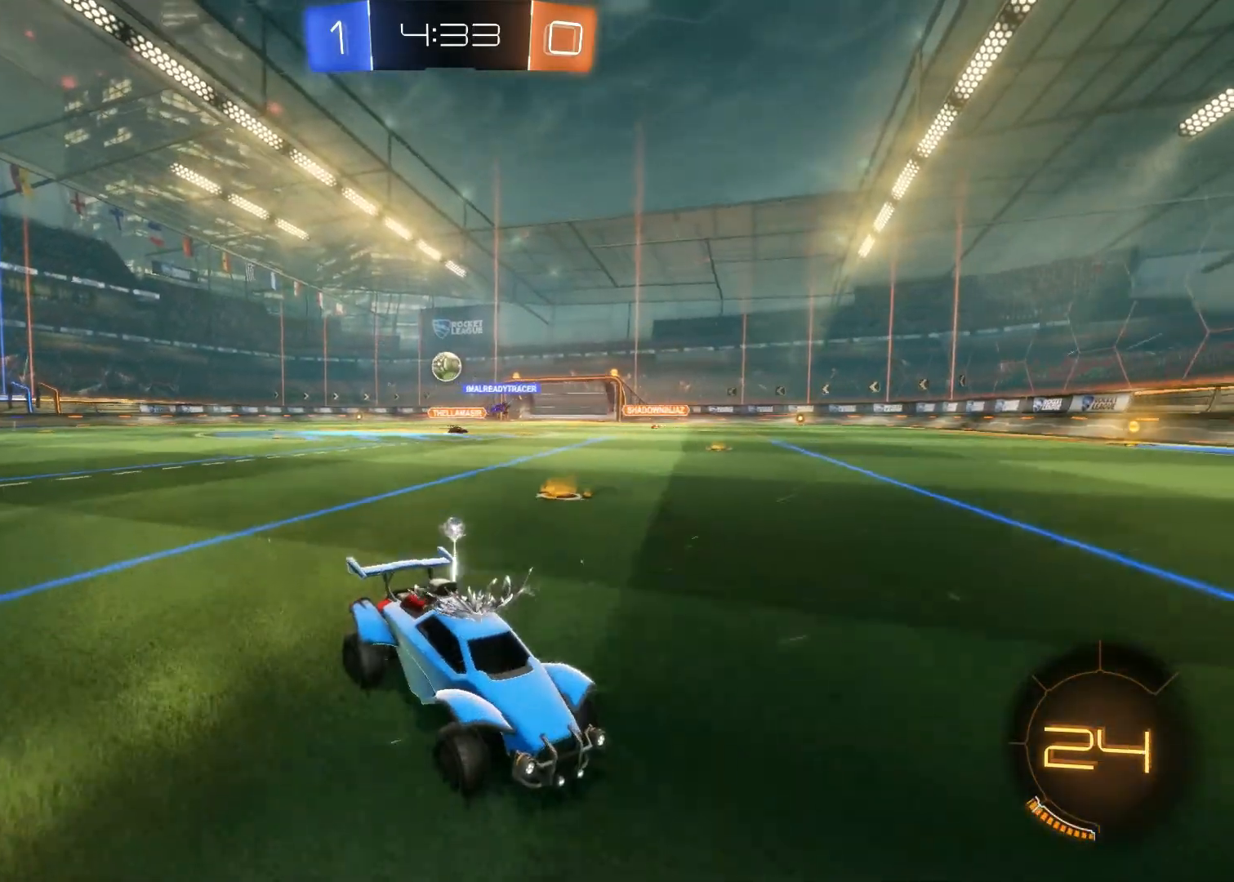
Gameplay with a controller (PlayStation layout); each line is a JSON object with the inputs held at the frame after it. "events" lists button and stick changes between this image and that frame as [ms after this image, input, new state], when the widget could be followed in between.
{"buttons": ["CIRCLE", "R2"], "left_stick": "up-left", "right_stick": "center", "events": [[167, "TRIANGLE", "down"], [250, "TRIANGLE", "up"], [267, "left_stick", "left"], [317, "CIRCLE", "down"], [367, "left_stick", "up-left"]]}
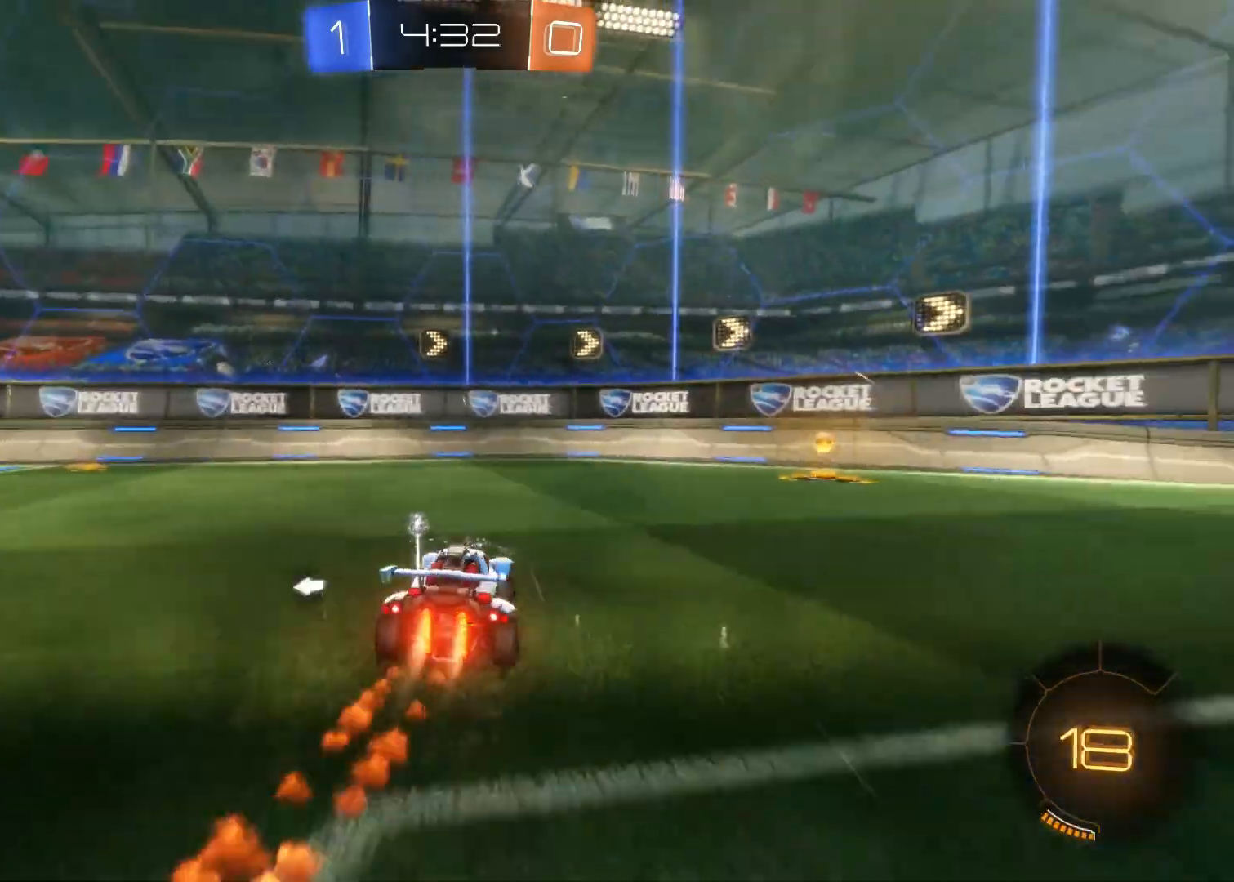
{"buttons": ["SQUARE", "R2"], "left_stick": "right", "right_stick": "center", "events": [[50, "left_stick", "center"], [133, "left_stick", "right"], [267, "CIRCLE", "up"], [333, "TRIANGLE", "down"], [417, "TRIANGLE", "up"], [483, "SQUARE", "down"]]}
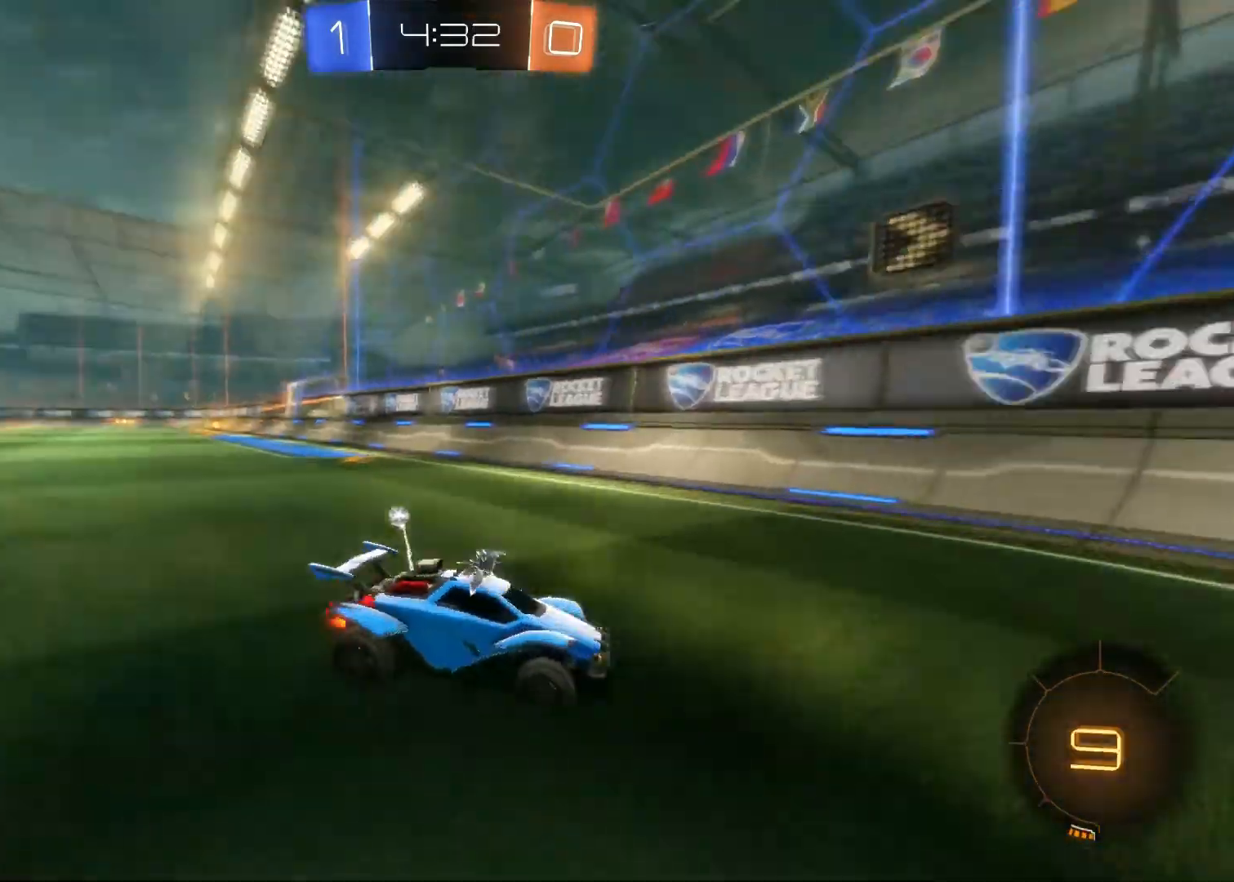
{"buttons": ["R2"], "left_stick": "right", "right_stick": "center", "events": [[117, "SQUARE", "up"], [250, "SQUARE", "down"], [383, "SQUARE", "up"]]}
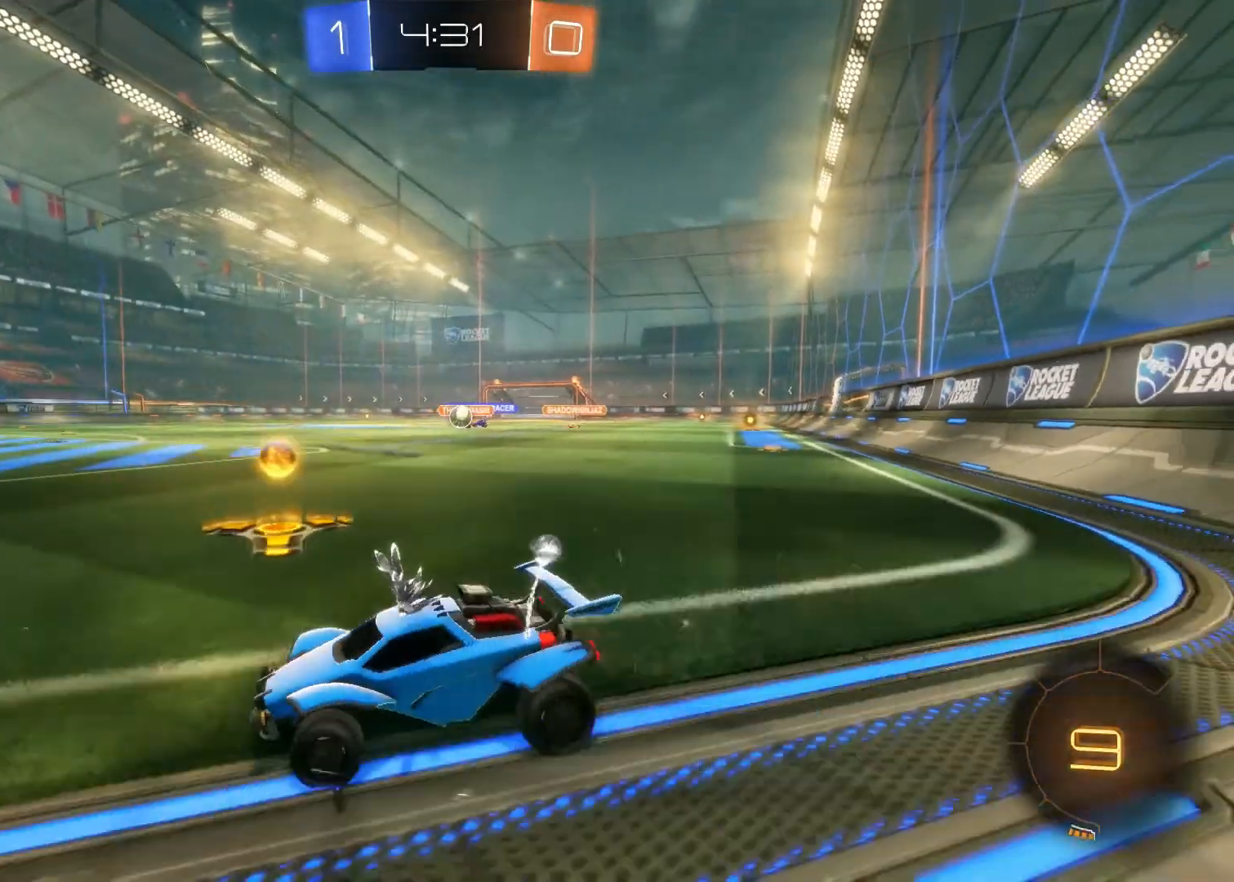
{"buttons": ["R2"], "left_stick": "right", "right_stick": "center", "events": [[150, "R2", "up"], [267, "SQUARE", "down"], [400, "SQUARE", "up"], [467, "R2", "down"]]}
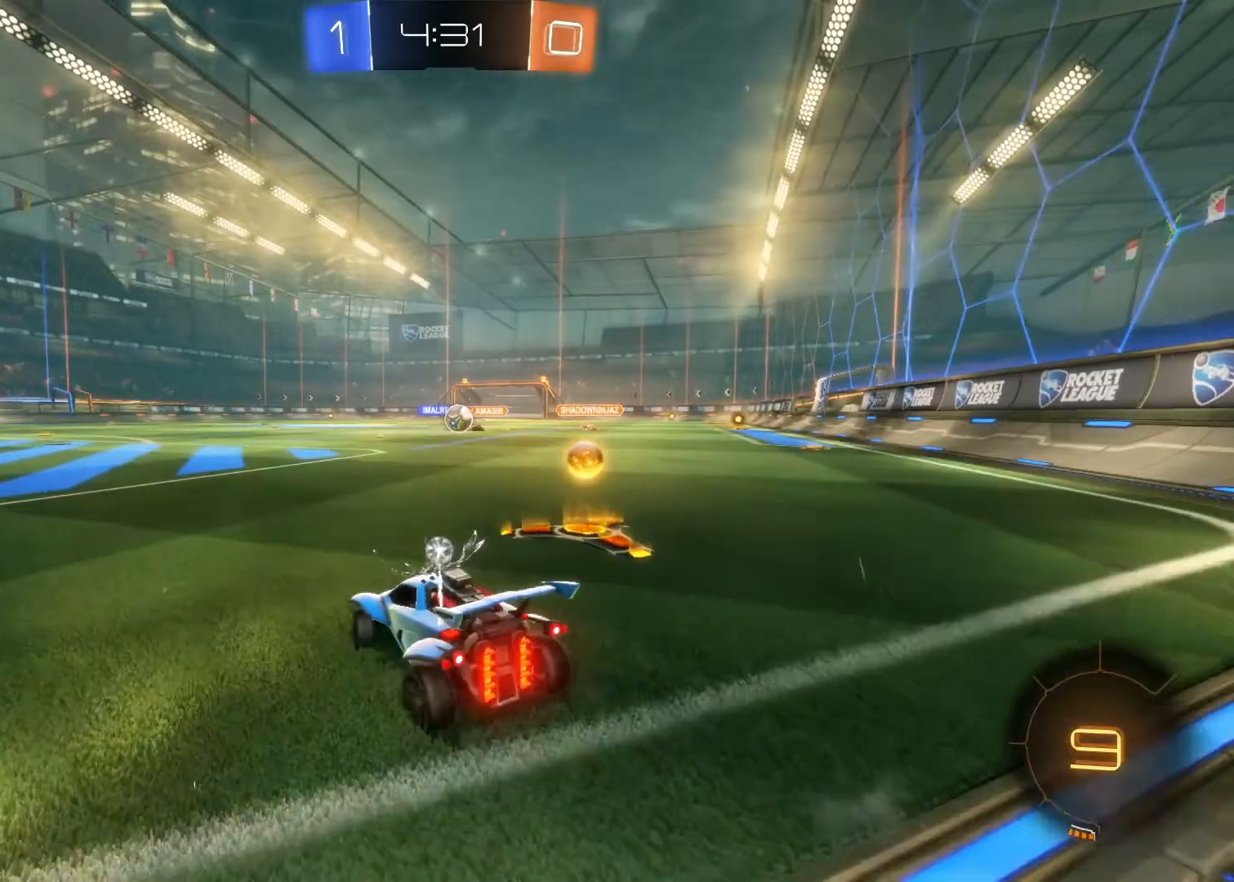
{"buttons": ["R2"], "left_stick": "left", "right_stick": "center", "events": [[133, "left_stick", "left"]]}
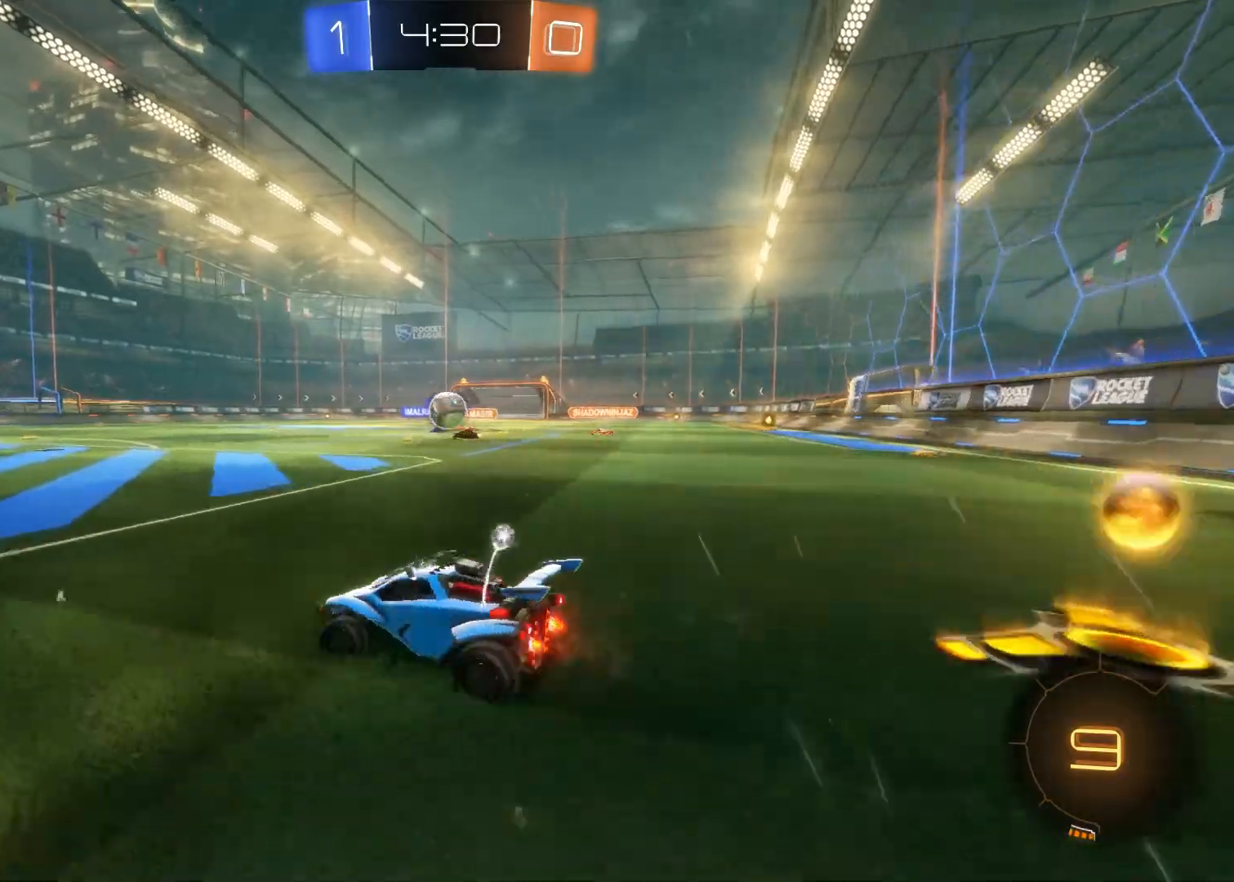
{"buttons": ["CIRCLE", "R2"], "left_stick": "left", "right_stick": "center", "events": [[283, "CIRCLE", "down"]]}
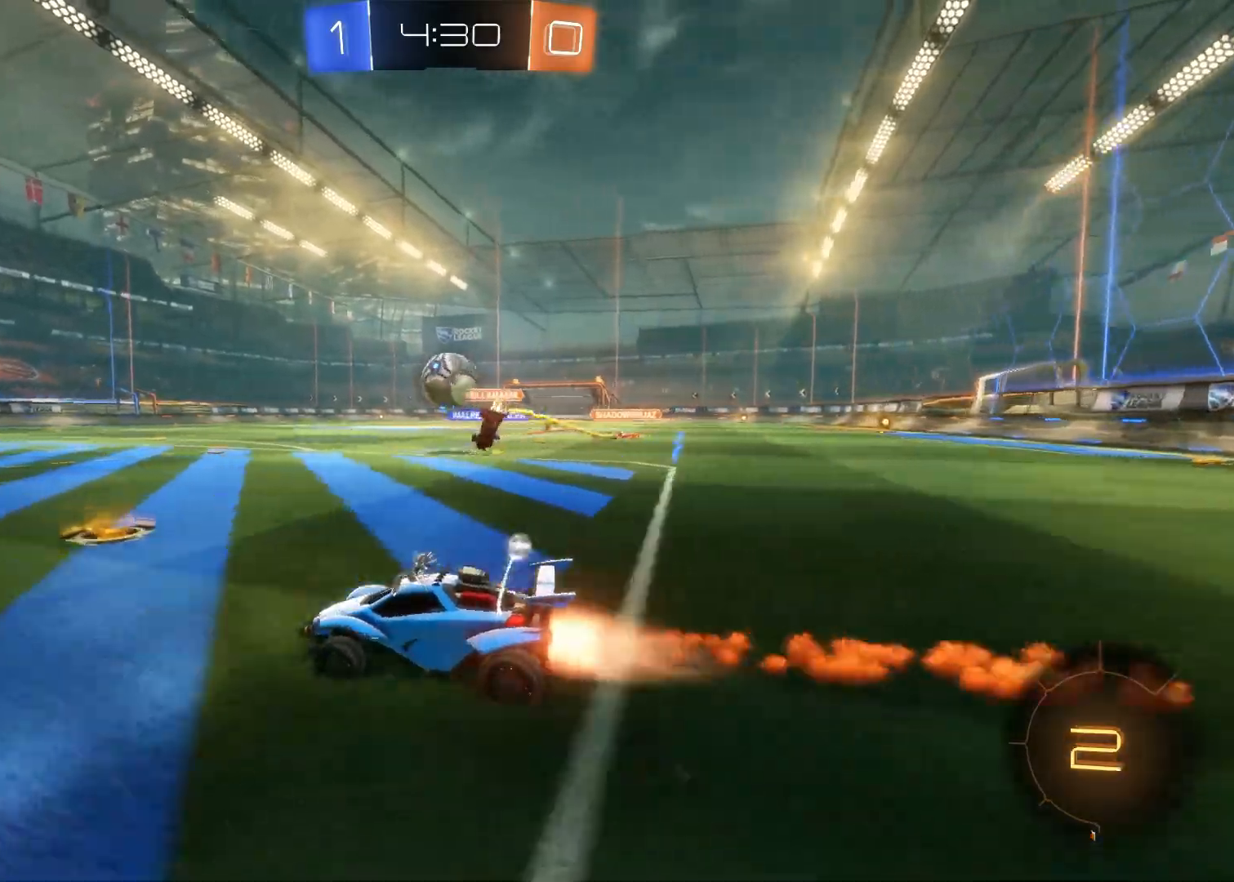
{"buttons": ["L3"], "left_stick": "right", "right_stick": "center", "events": [[50, "left_stick", "center"], [250, "left_stick", "right"], [383, "CIRCLE", "up"], [400, "R2", "up"], [433, "CIRCLE", "down"], [433, "CROSS", "down"], [433, "L3", "down"], [483, "CIRCLE", "up"], [483, "CROSS", "up"]]}
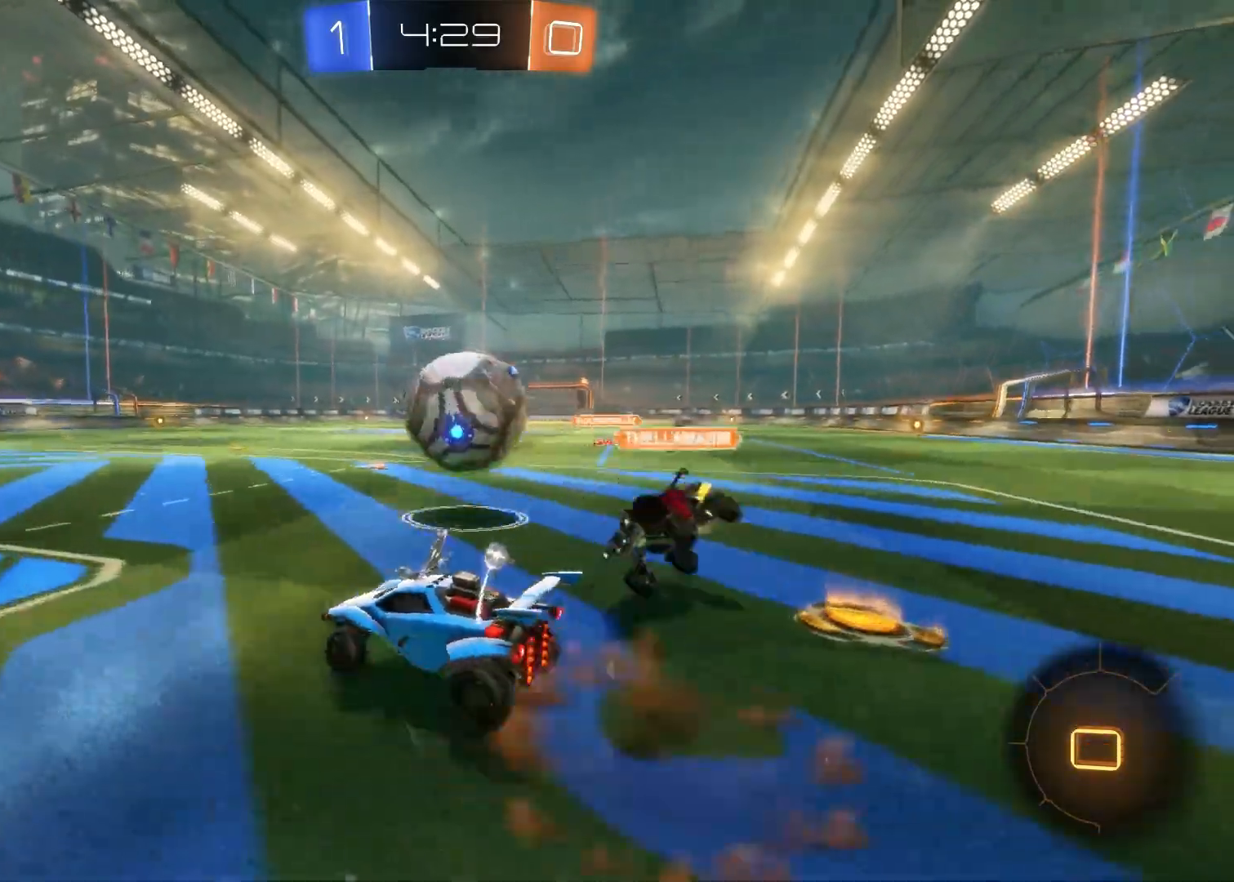
{"buttons": [], "left_stick": "right", "right_stick": "center", "events": [[33, "CIRCLE", "down"], [33, "CROSS", "down"], [183, "left_stick", "up-right"], [200, "L3", "up"], [300, "CIRCLE", "up"], [300, "CROSS", "up"], [300, "left_stick", "right"]]}
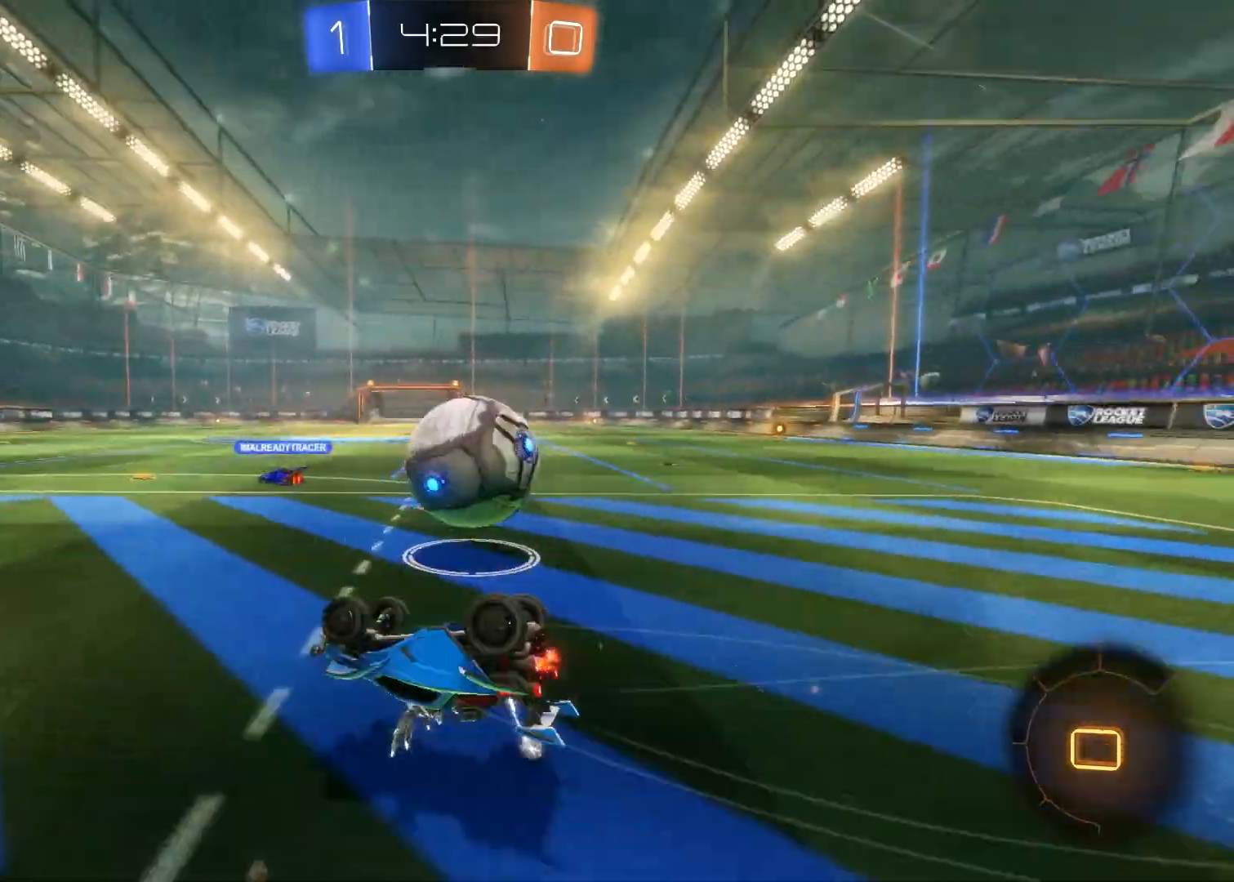
{"buttons": ["R2"], "left_stick": "left", "right_stick": "center", "events": [[233, "R2", "down"], [317, "left_stick", "left"]]}
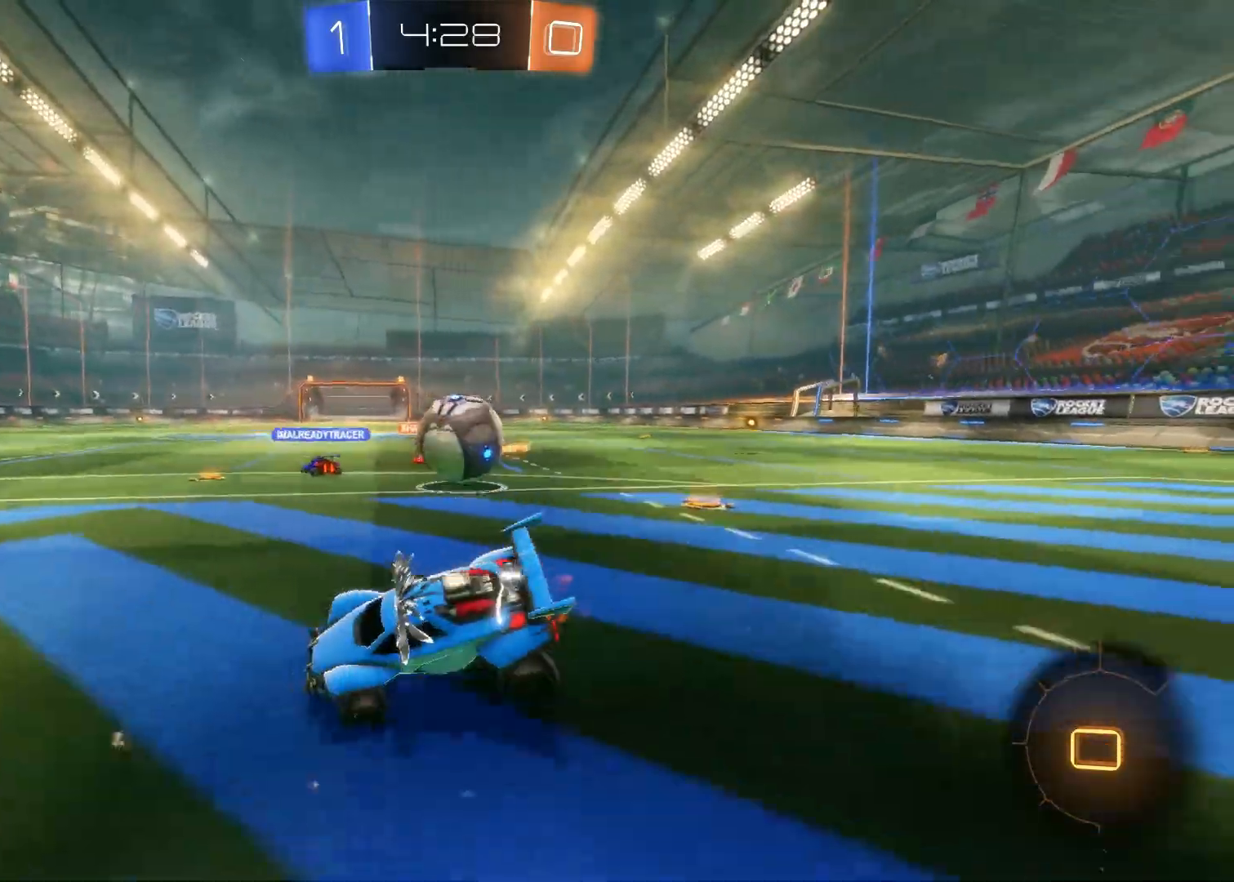
{"buttons": ["R2"], "left_stick": "left", "right_stick": "center", "events": []}
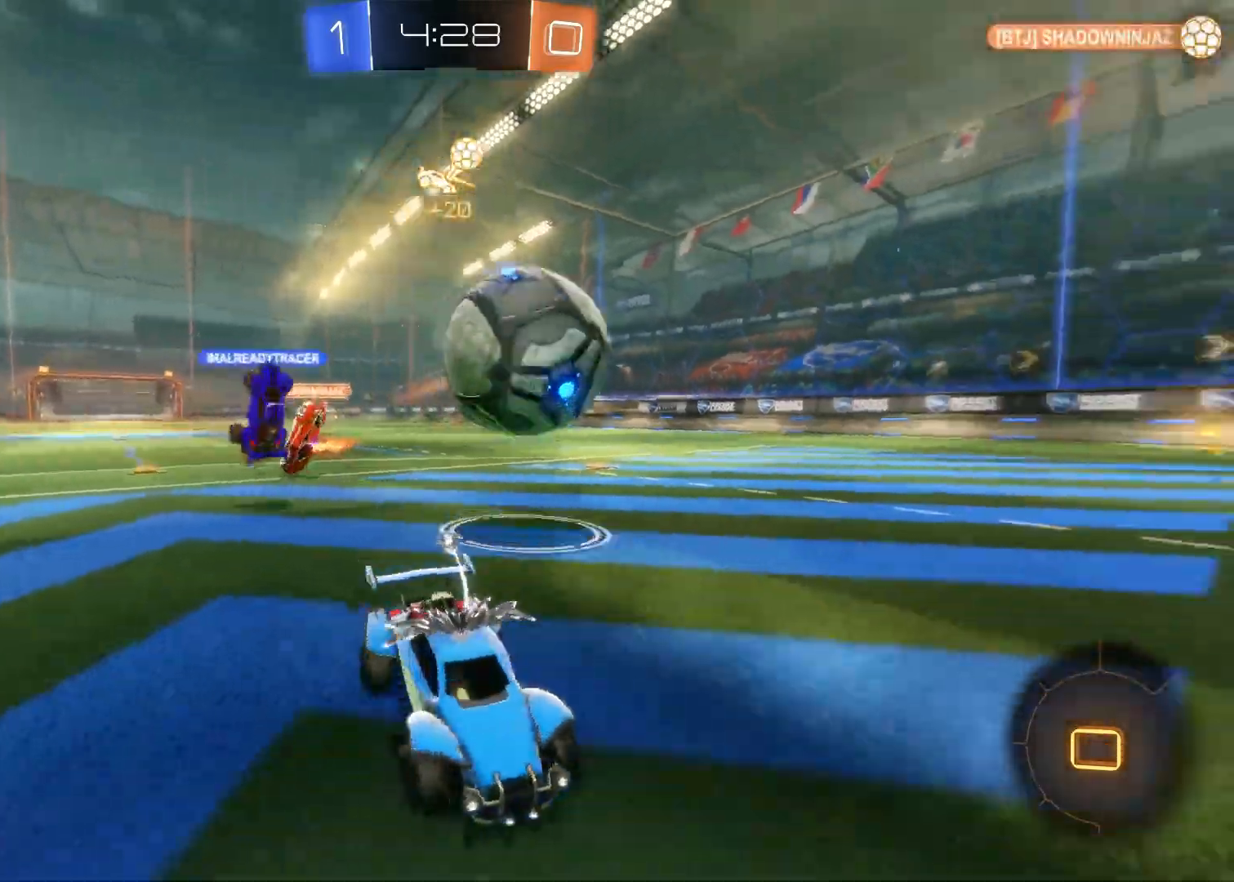
{"buttons": [], "left_stick": "center", "right_stick": "center", "events": [[233, "CIRCLE", "down"], [250, "R2", "up"], [300, "left_stick", "center"], [333, "CROSS", "down"], [433, "CIRCLE", "up"], [433, "CROSS", "up"]]}
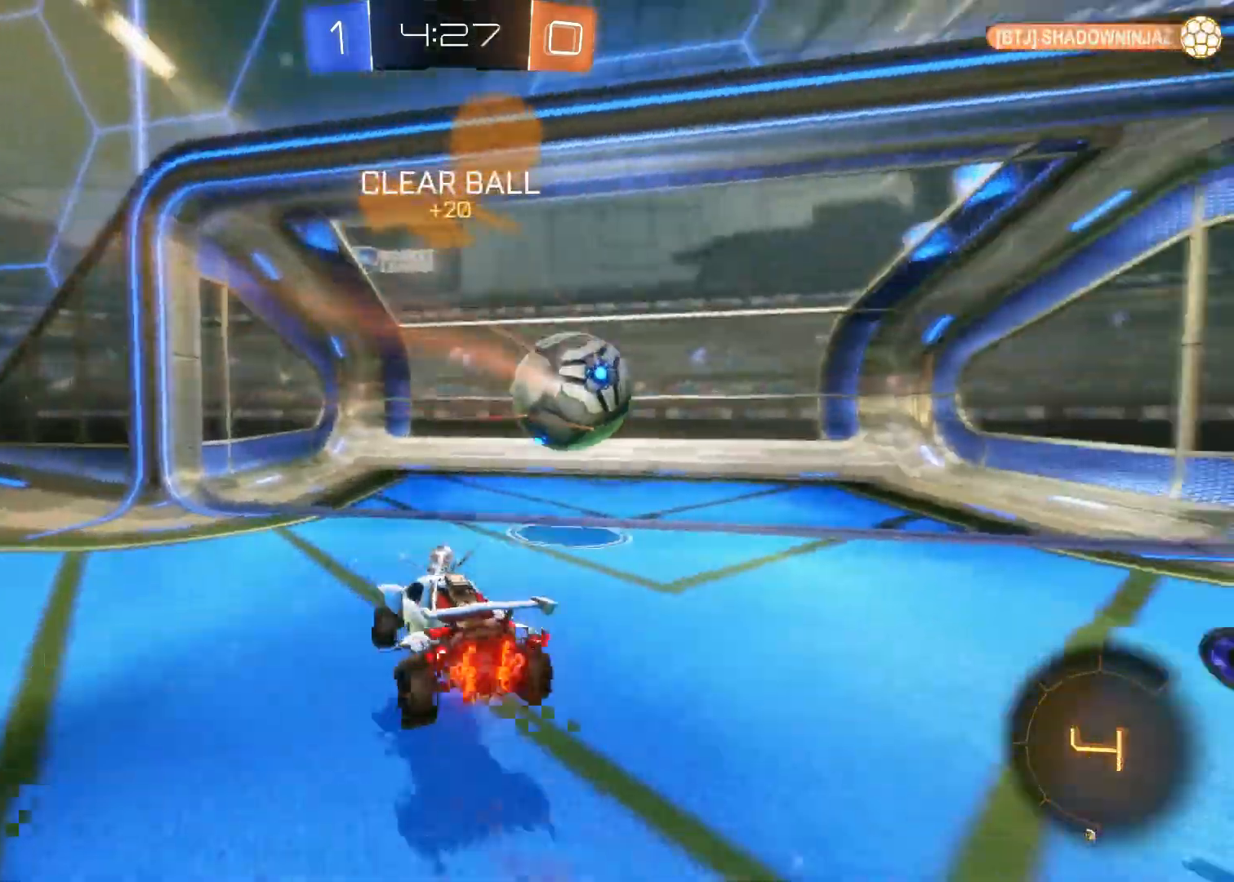
{"buttons": ["CROSS", "CIRCLE", "SQUARE", "TRIANGLE"], "left_stick": "center", "right_stick": "center", "events": [[417, "TRIANGLE", "down"], [433, "SQUARE", "down"], [467, "CIRCLE", "down"], [467, "CROSS", "down"]]}
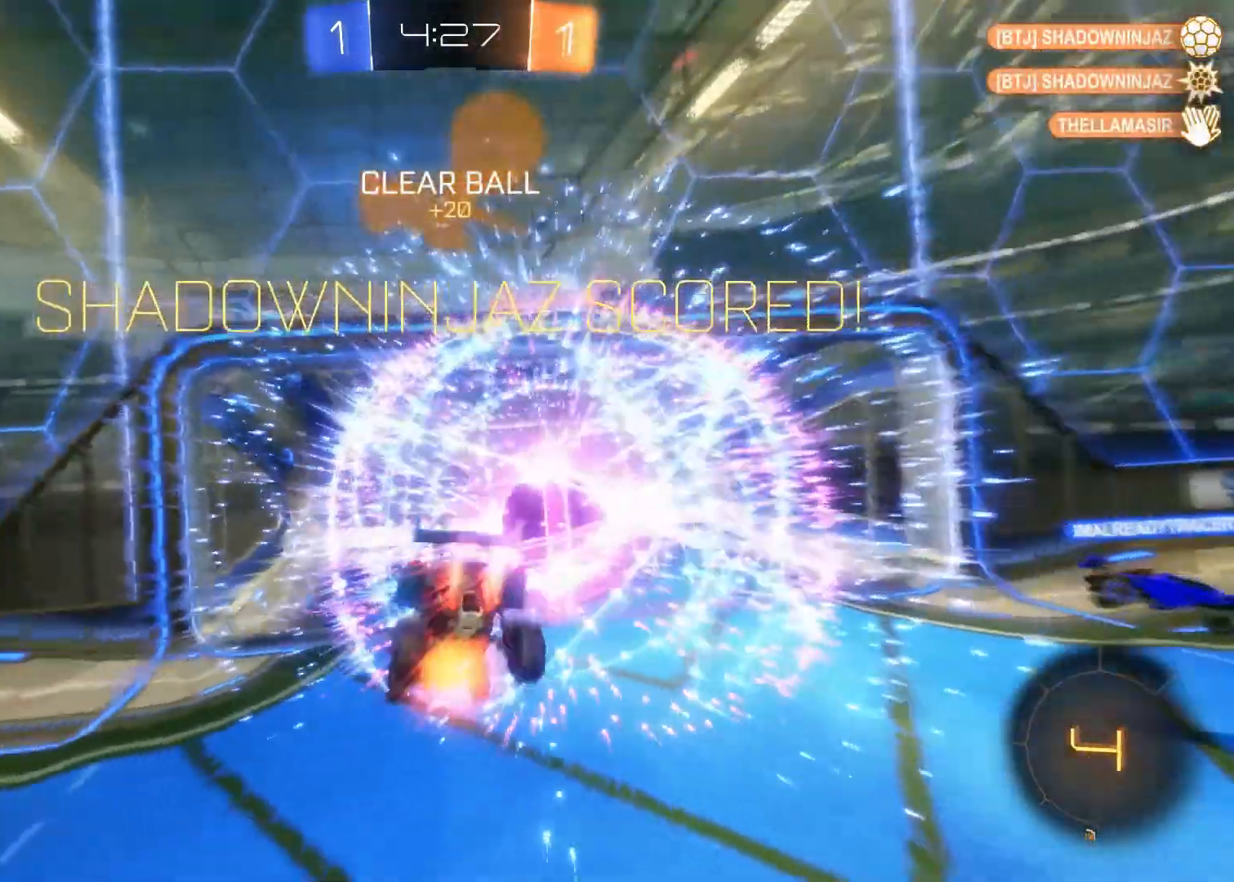
{"buttons": [], "left_stick": "down-left", "right_stick": "center", "events": [[183, "SQUARE", "up"], [200, "CIRCLE", "up"], [200, "CROSS", "up"], [200, "TRIANGLE", "up"], [350, "left_stick", "left"], [400, "left_stick", "down-left"]]}
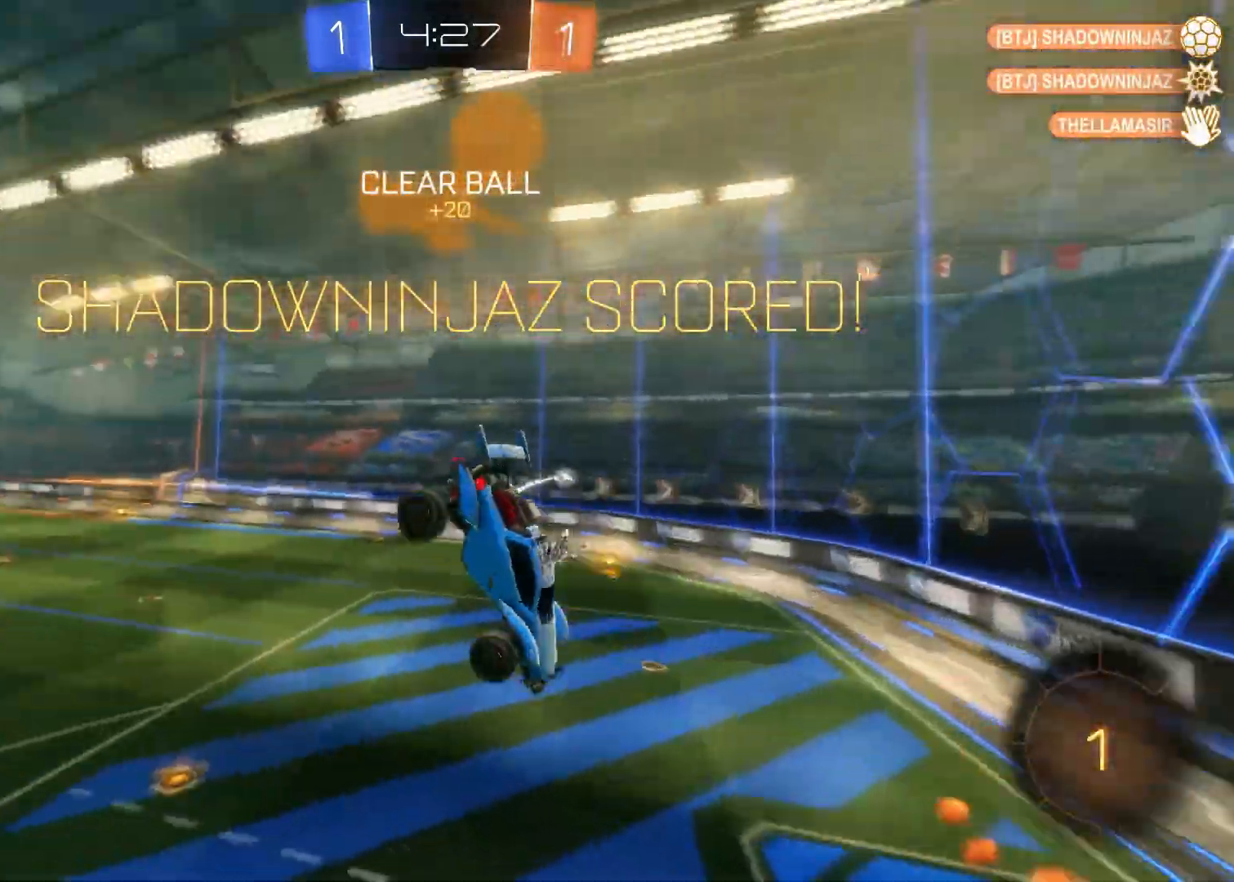
{"buttons": [], "left_stick": "down-left", "right_stick": "center", "events": []}
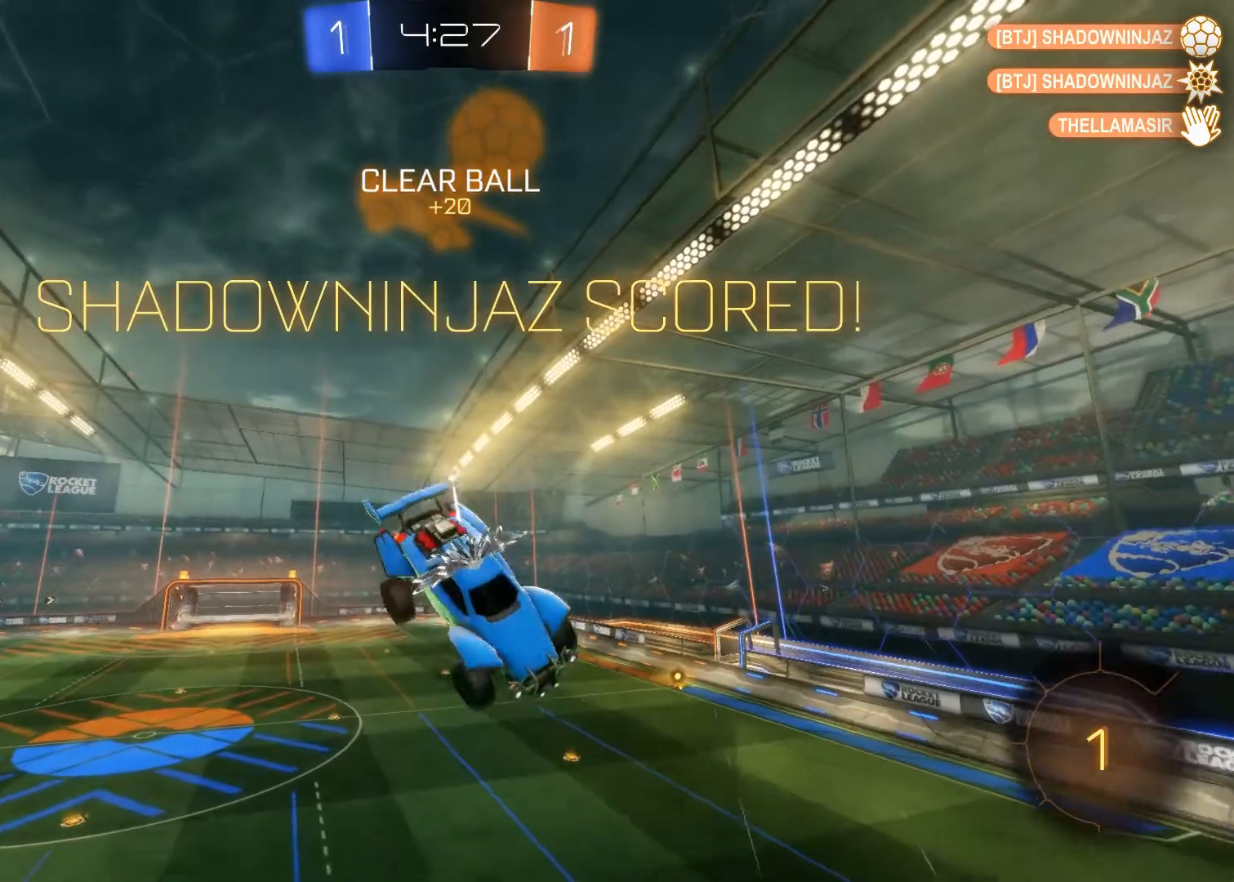
{"buttons": ["CROSS", "CIRCLE", "SQUARE", "TRIANGLE"], "left_stick": "right", "right_stick": "center", "events": [[250, "left_stick", "center"], [333, "CROSS", "down"], [350, "CIRCLE", "down"], [350, "SQUARE", "down"], [350, "TRIANGLE", "down"], [367, "left_stick", "right"]]}
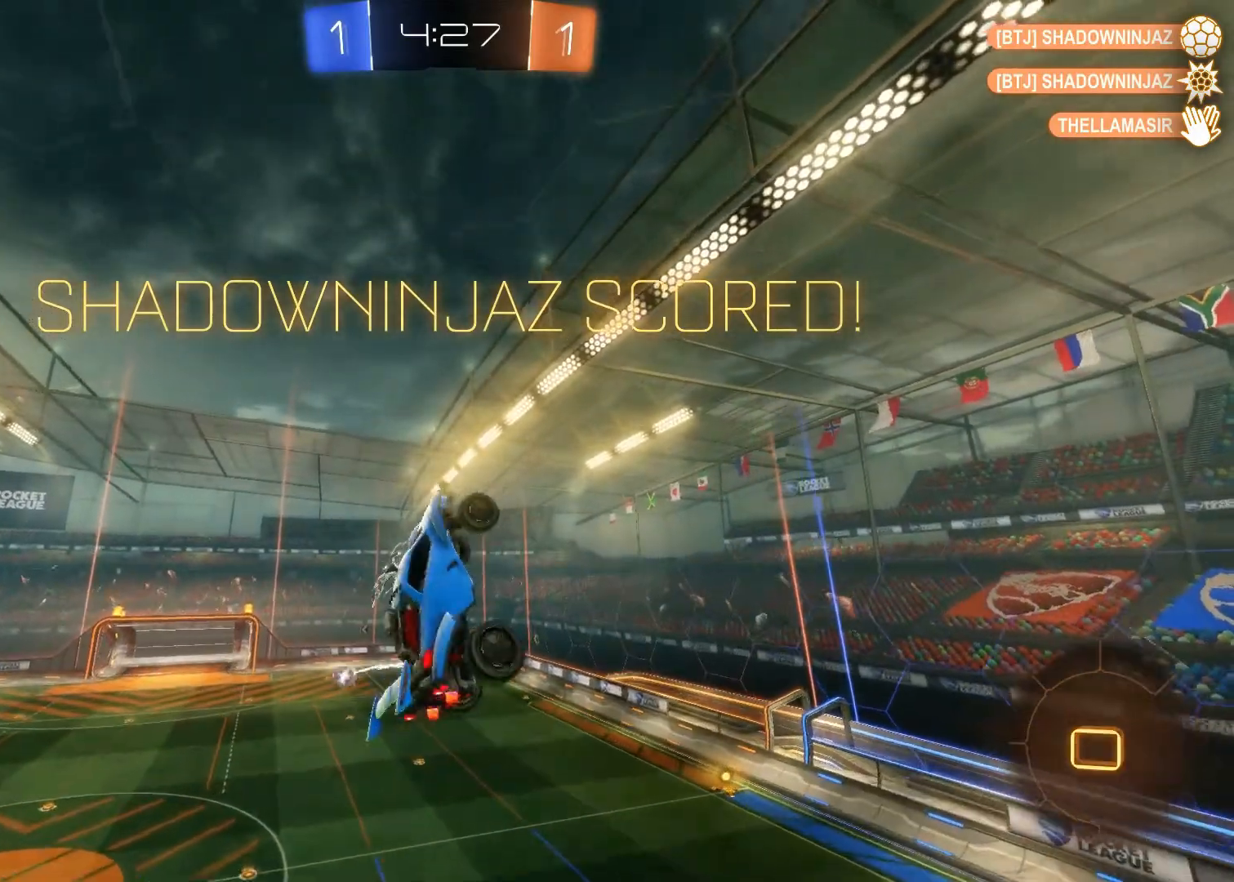
{"buttons": ["CROSS", "CIRCLE", "SQUARE", "TRIANGLE"], "left_stick": "up-right", "right_stick": "center", "events": [[350, "left_stick", "up-right"]]}
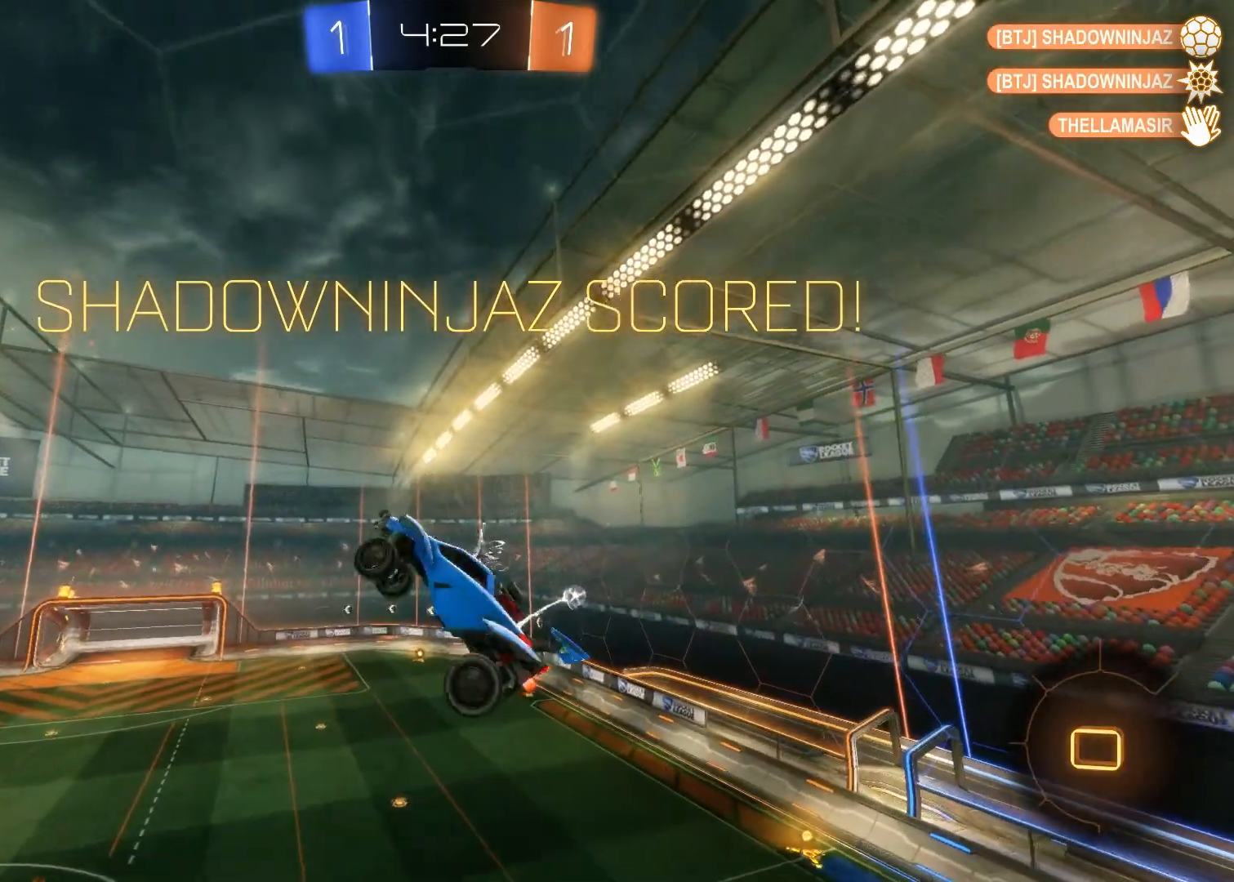
{"buttons": ["CROSS", "CIRCLE", "SQUARE", "TRIANGLE"], "left_stick": "up-right", "right_stick": "center", "events": []}
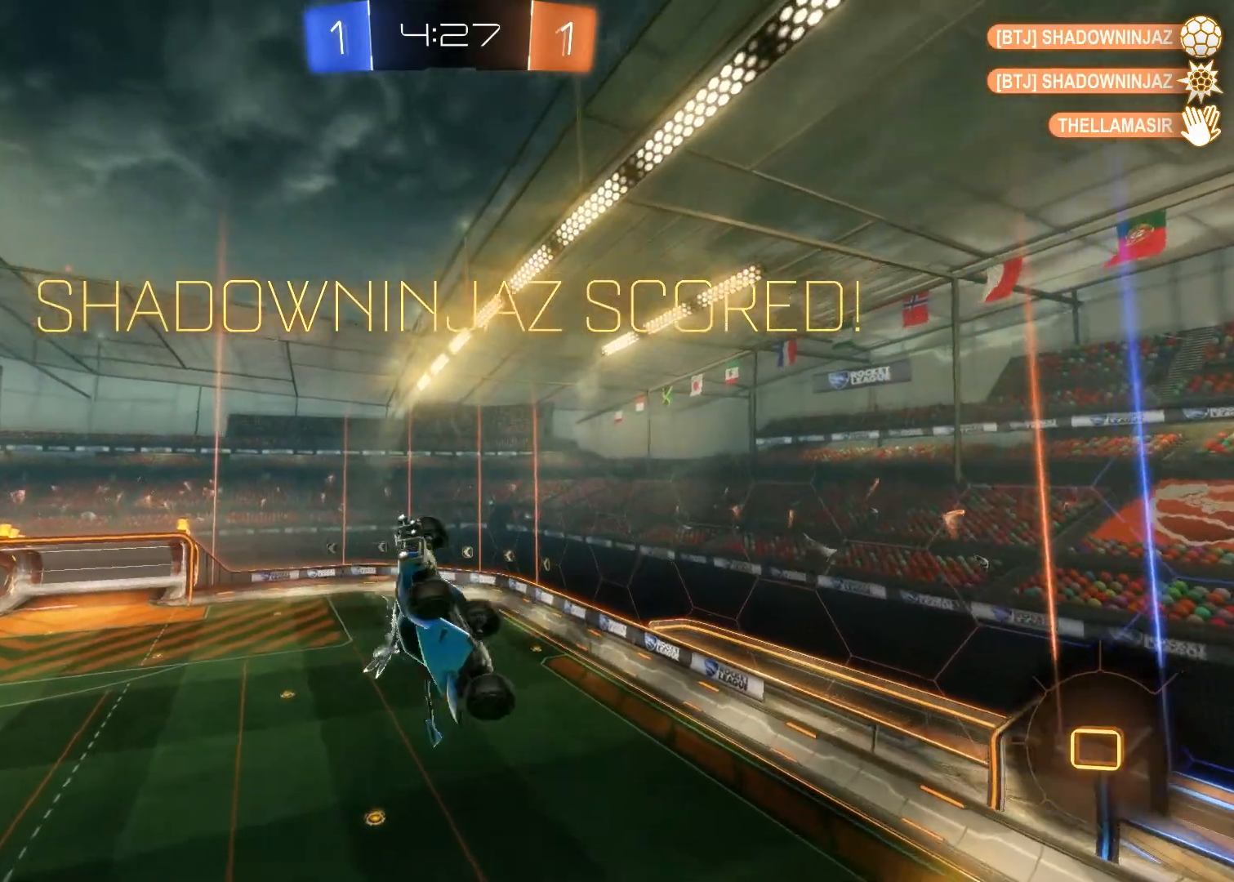
{"buttons": ["CROSS", "CIRCLE"], "left_stick": "up-left", "right_stick": "center", "events": [[150, "left_stick", "up"], [250, "SQUARE", "up"], [267, "CROSS", "up"], [267, "TRIANGLE", "up"], [283, "CIRCLE", "up"], [300, "left_stick", "up-left"], [400, "CIRCLE", "down"], [400, "CROSS", "down"]]}
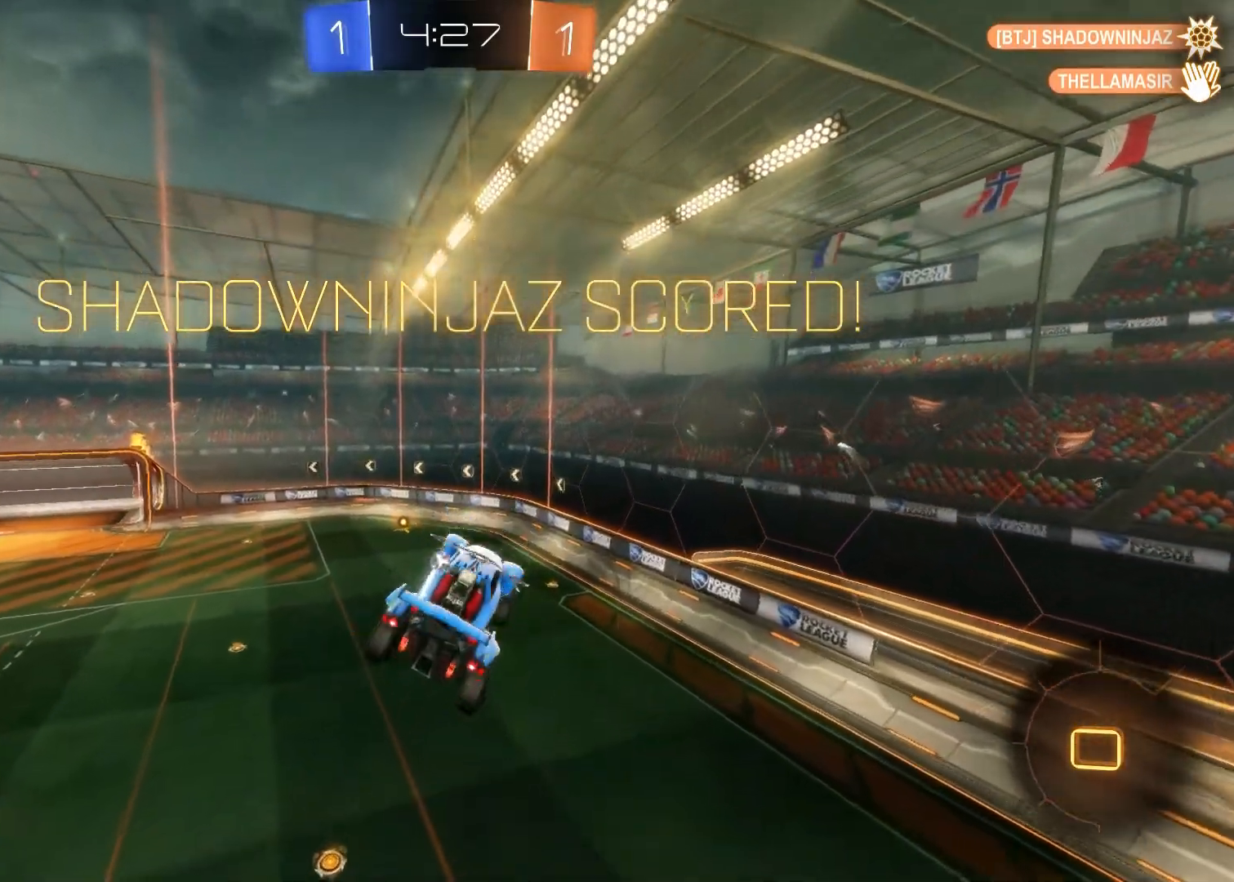
{"buttons": ["CROSS", "CIRCLE"], "left_stick": "center", "right_stick": "center", "events": [[50, "CIRCLE", "up"], [50, "left_stick", "center"], [67, "CROSS", "up"], [200, "CROSS", "down"], [233, "SQUARE", "down"], [250, "CIRCLE", "down"], [267, "TRIANGLE", "down"], [467, "SQUARE", "up"], [467, "TRIANGLE", "up"]]}
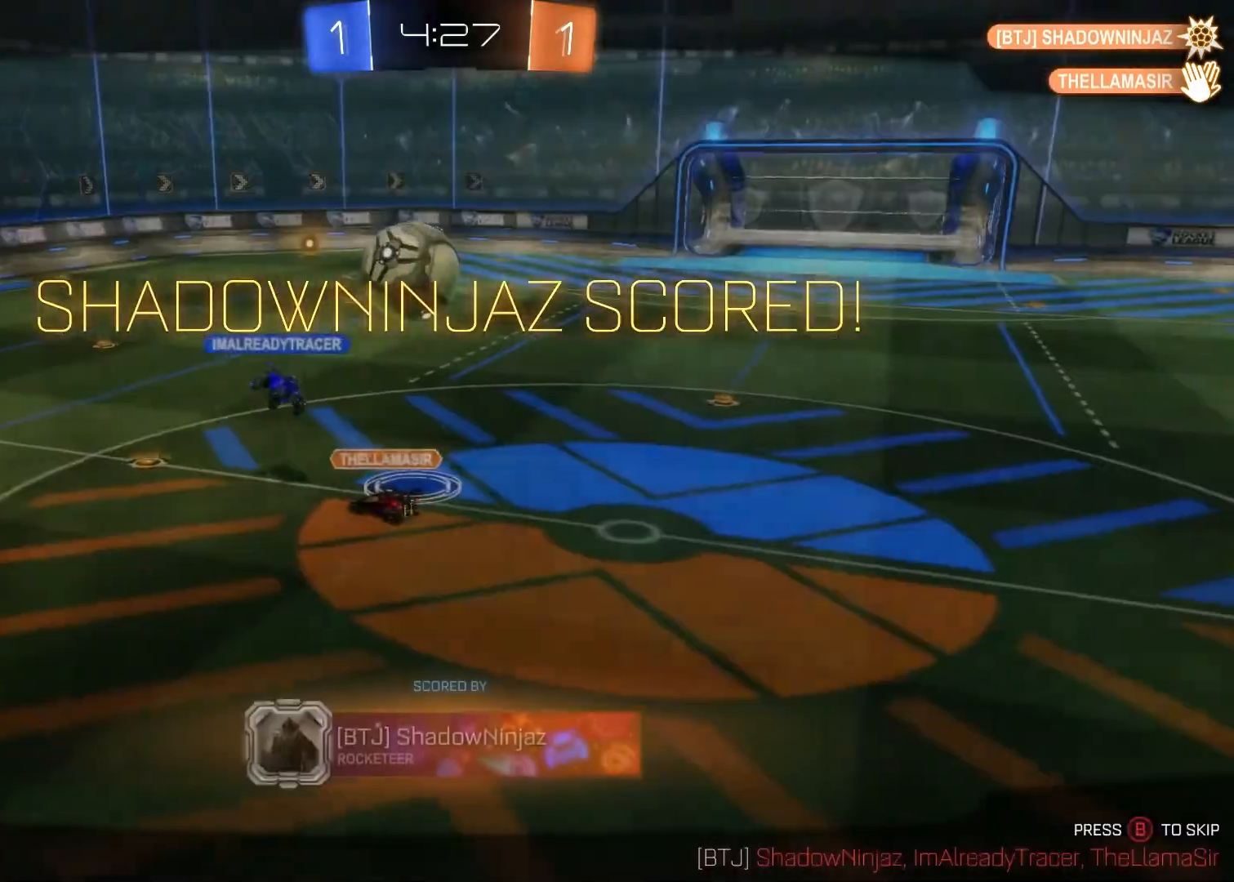
{"buttons": [], "left_stick": "center", "right_stick": "center", "events": [[17, "CIRCLE", "up"], [17, "CROSS", "up"], [117, "CROSS", "down"], [150, "SQUARE", "down"], [167, "CIRCLE", "down"], [200, "TRIANGLE", "down"], [383, "TRIANGLE", "up"], [433, "CIRCLE", "up"], [433, "SQUARE", "up"], [500, "CROSS", "up"]]}
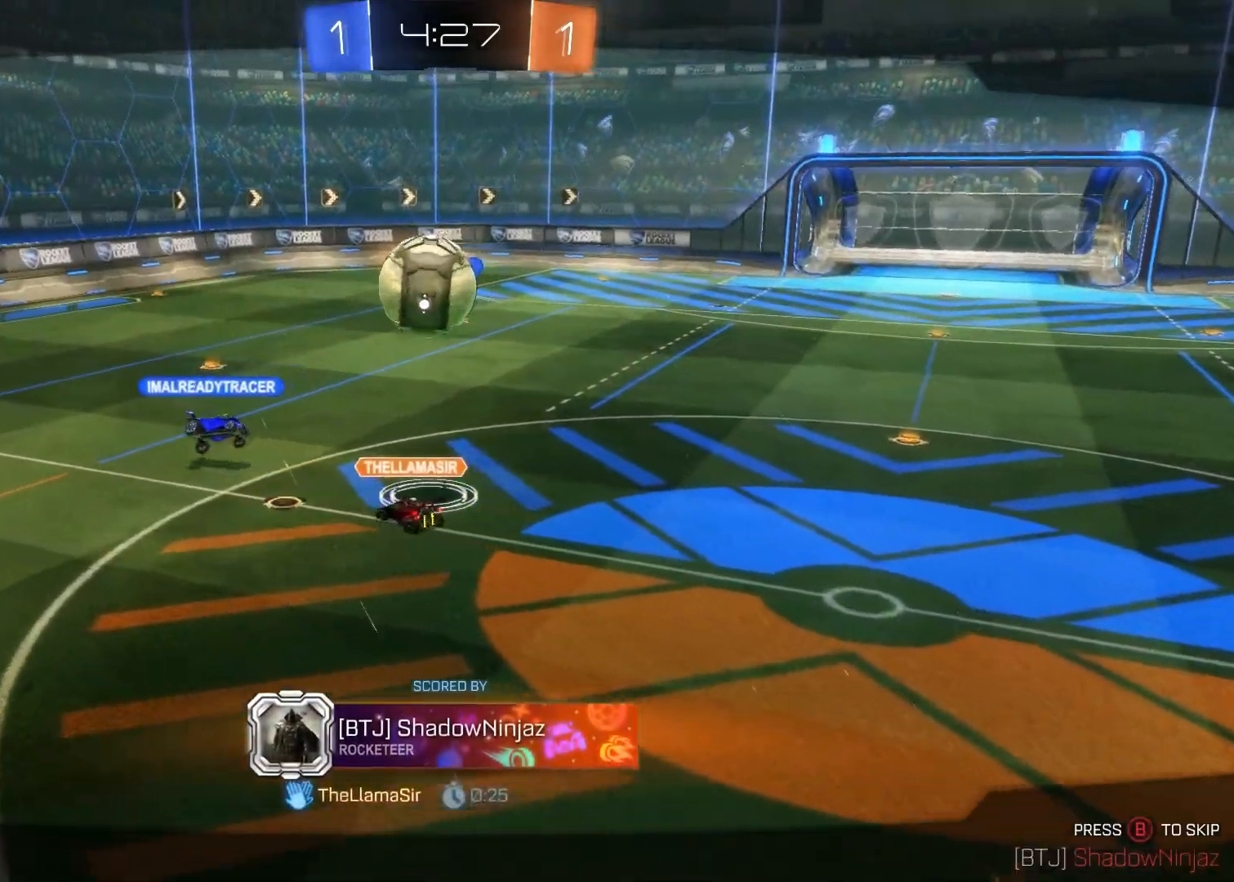
{"buttons": [], "left_stick": "center", "right_stick": "center", "events": [[167, "CIRCLE", "down"], [167, "CROSS", "down"], [167, "SQUARE", "down"], [167, "TRIANGLE", "down"], [400, "CROSS", "up"], [400, "SQUARE", "up"], [433, "CIRCLE", "up"], [433, "TRIANGLE", "up"]]}
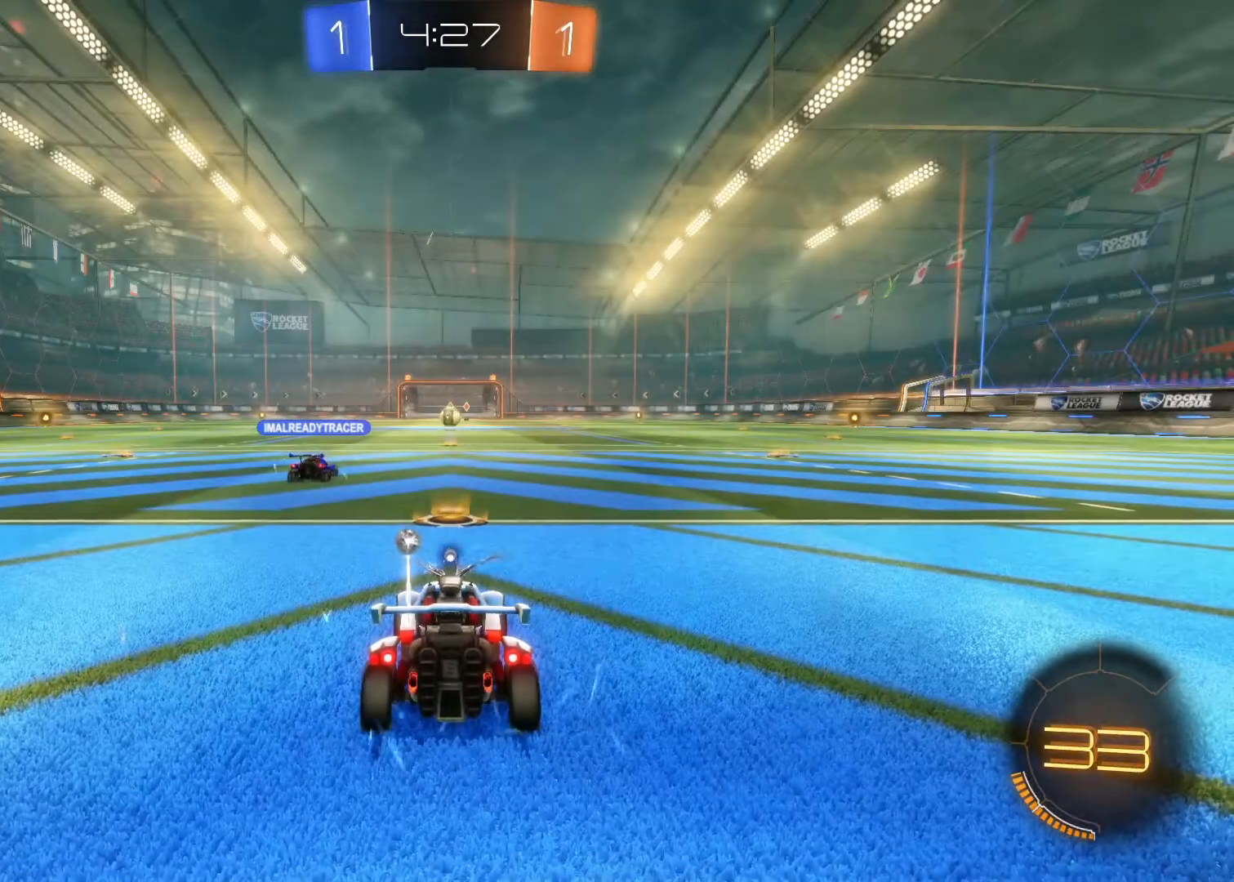
{"buttons": ["TRIANGLE"], "left_stick": "center", "right_stick": "center", "events": [[350, "TRIANGLE", "down"]]}
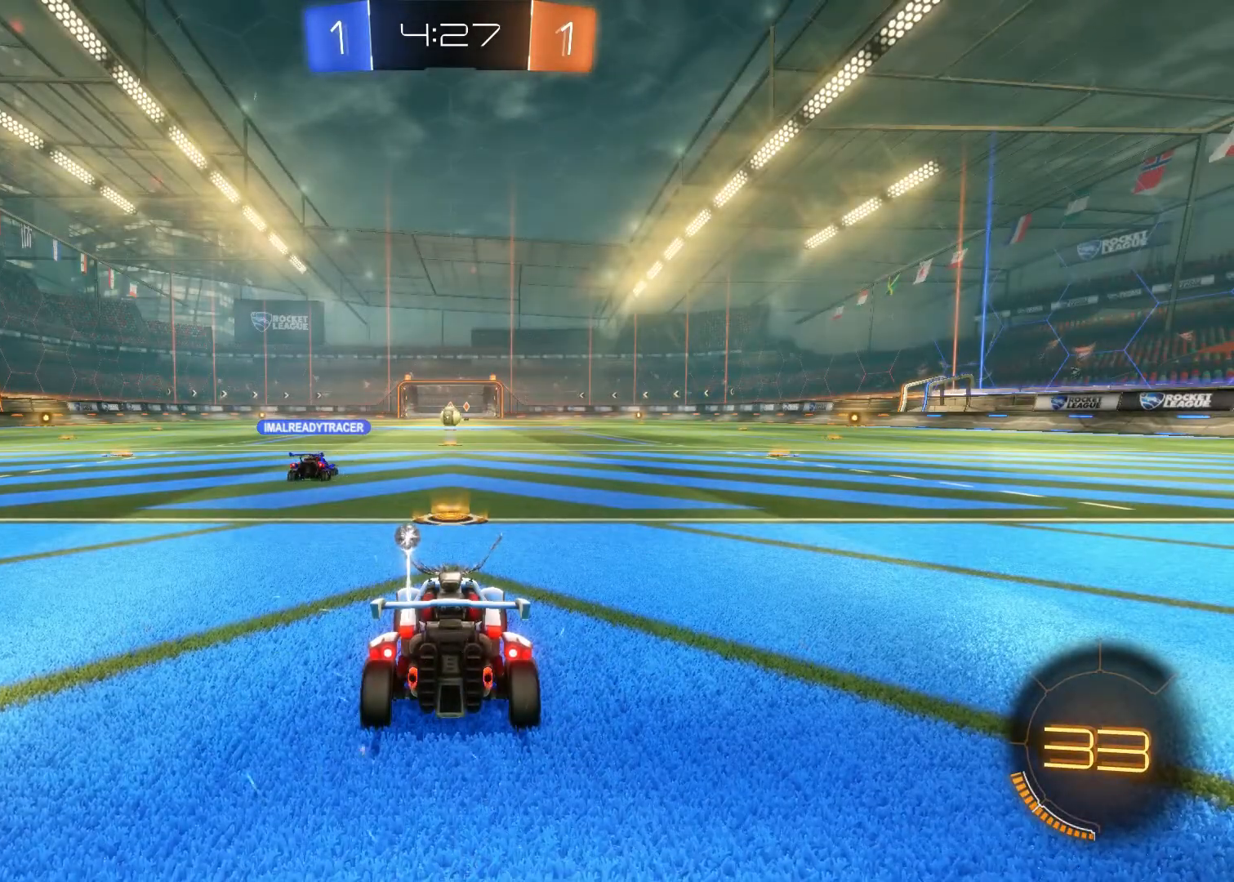
{"buttons": [], "left_stick": "center", "right_stick": "center", "events": [[17, "TRIANGLE", "up"]]}
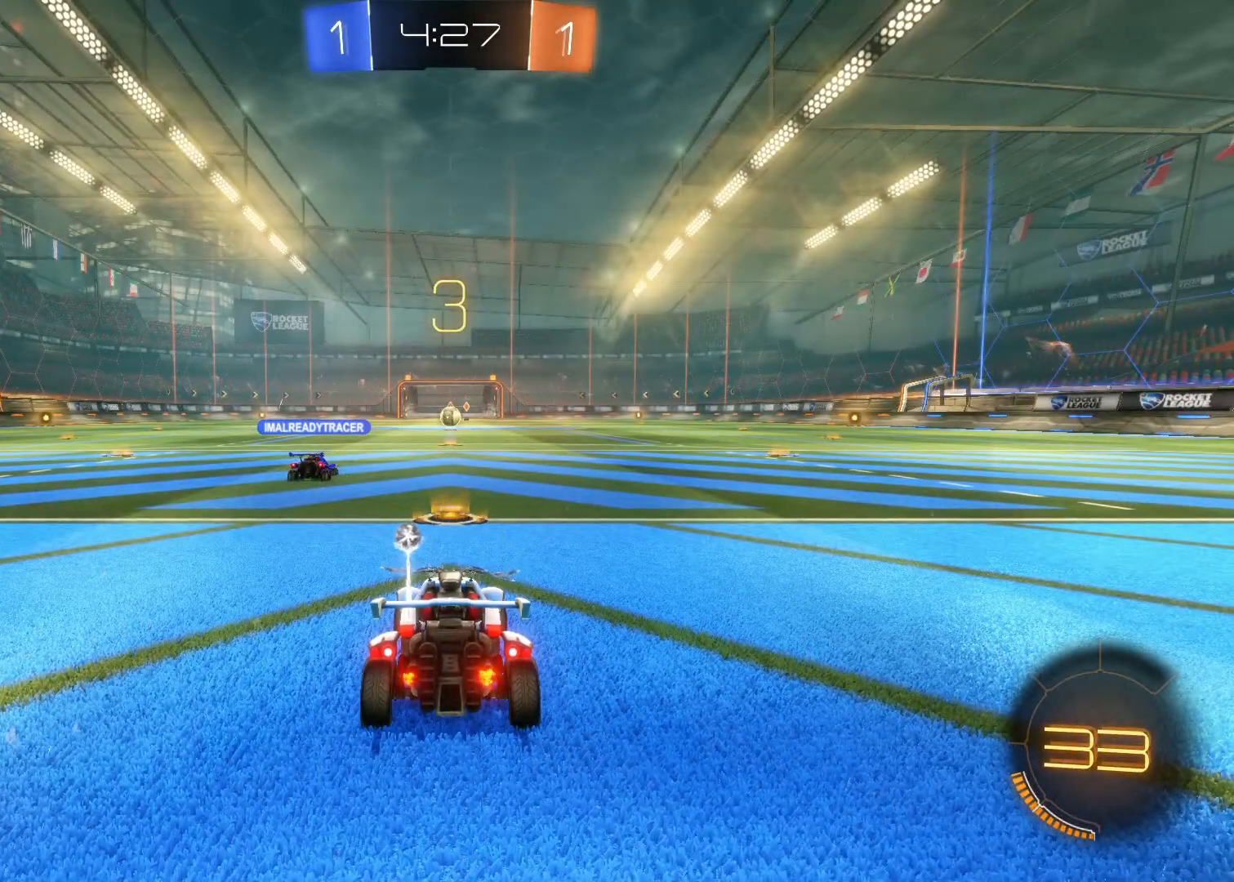
{"buttons": [], "left_stick": "center", "right_stick": "center", "events": []}
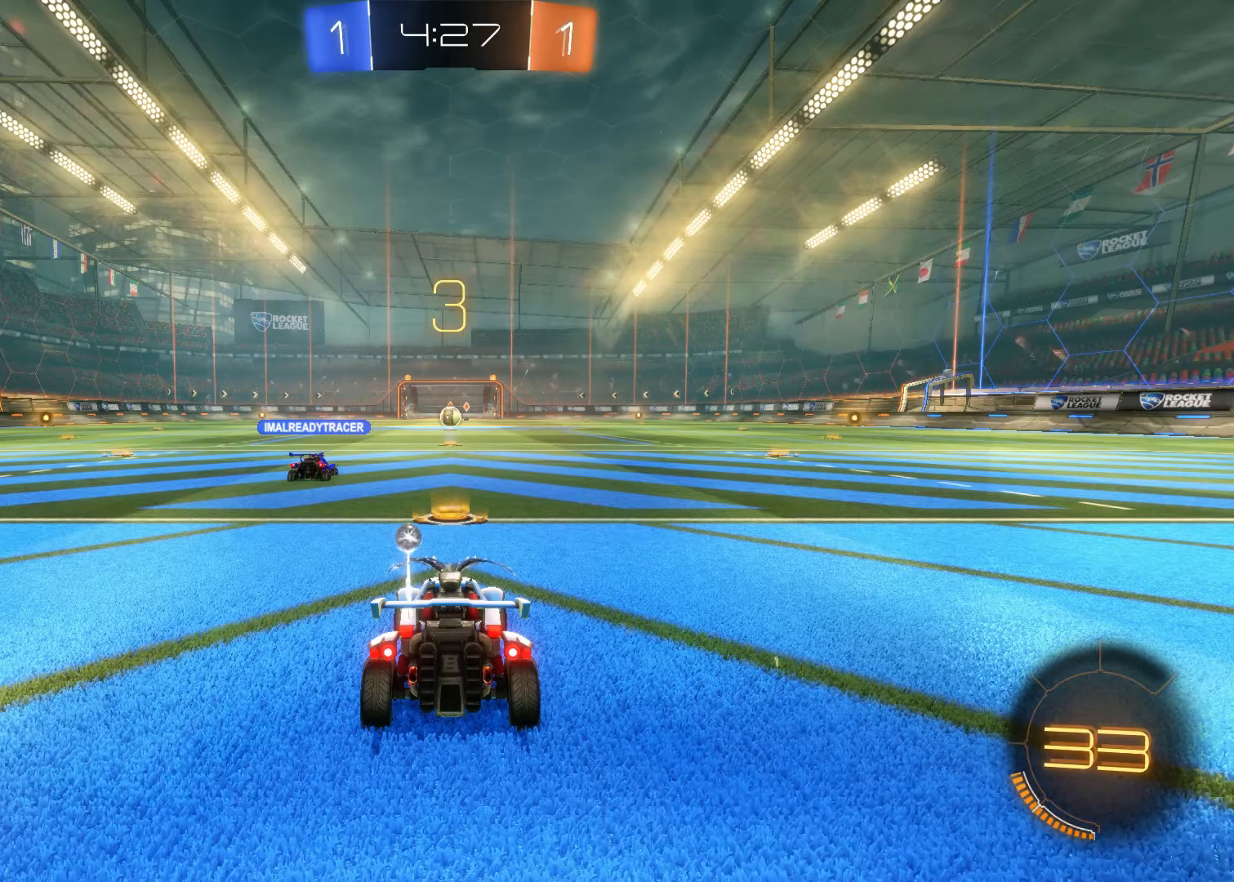
{"buttons": [], "left_stick": "center", "right_stick": "center", "events": []}
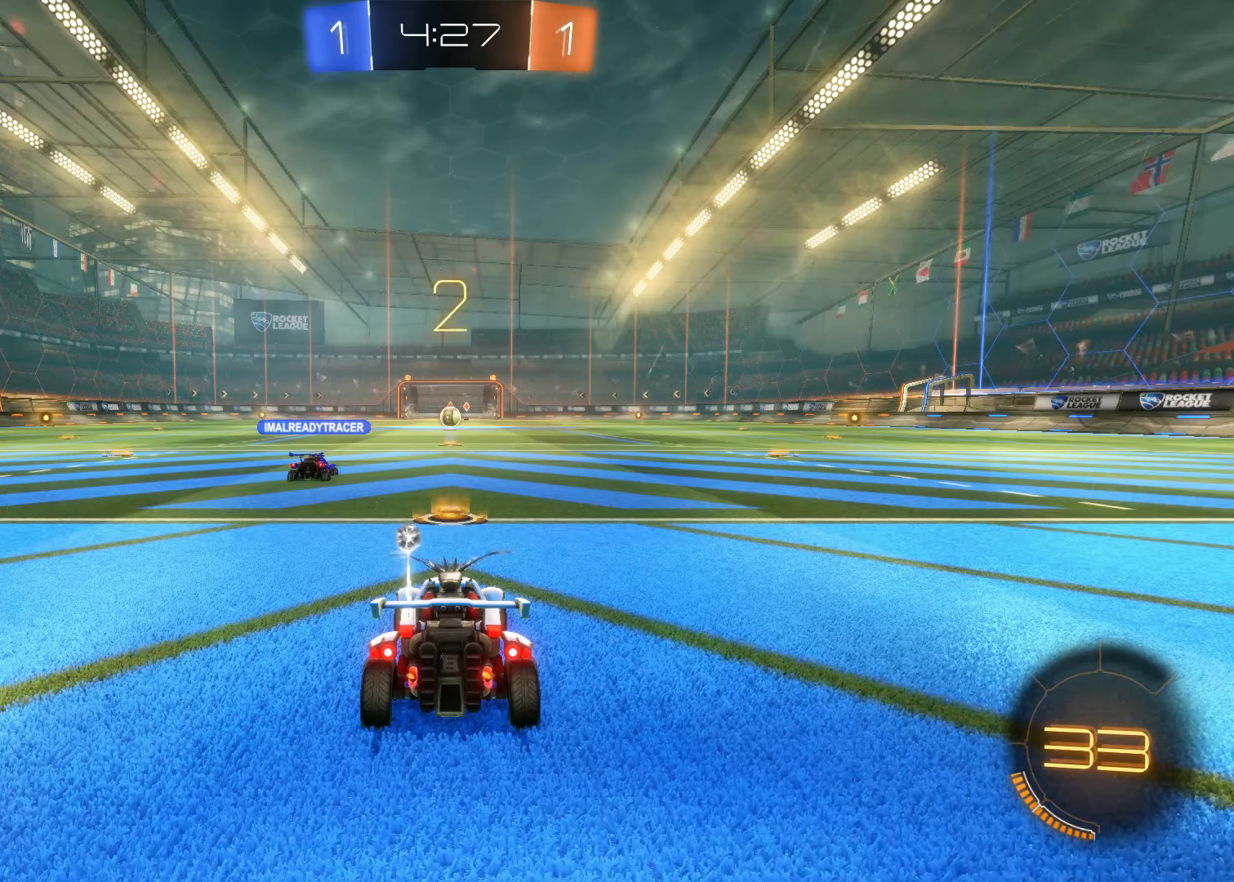
{"buttons": ["R2"], "left_stick": "center", "right_stick": "center", "events": [[433, "R2", "down"]]}
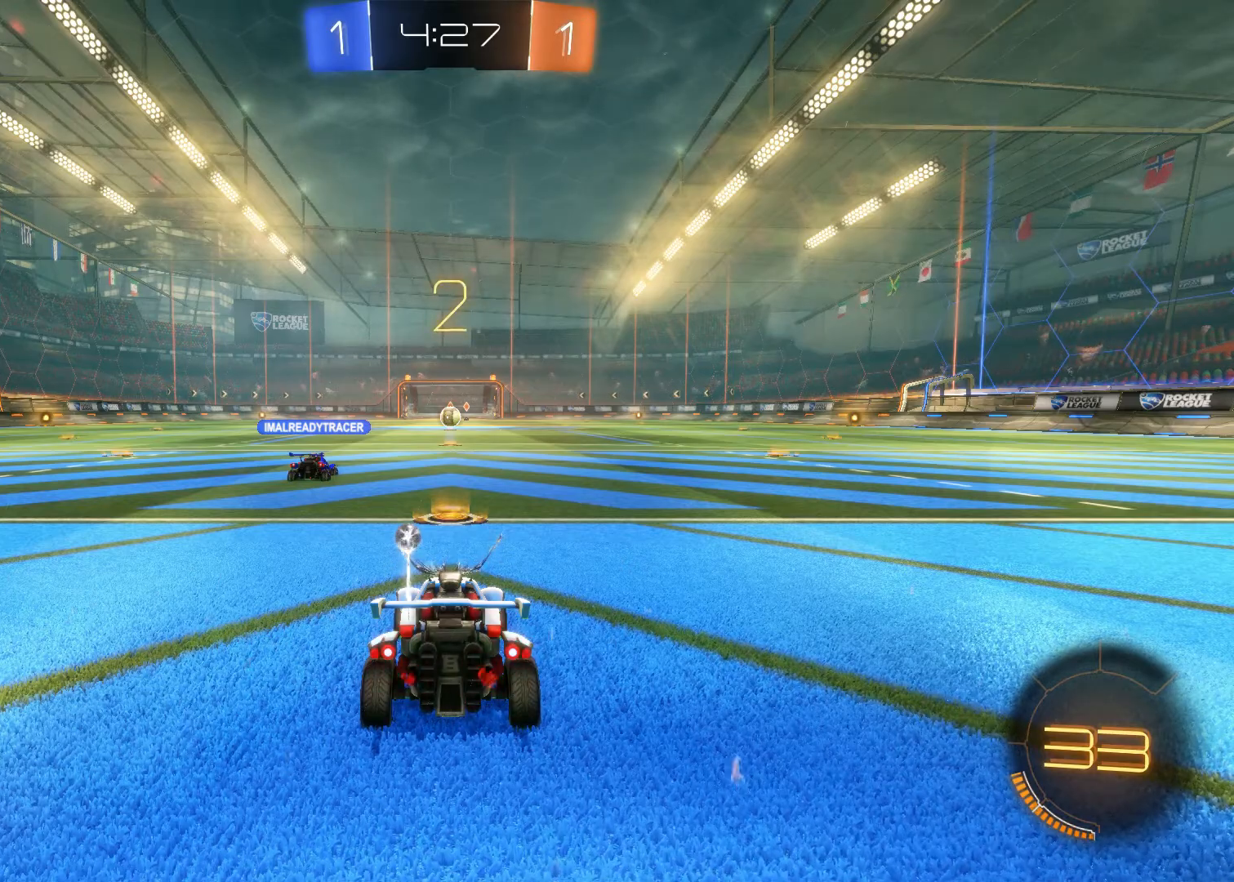
{"buttons": ["R2"], "left_stick": "center", "right_stick": "center", "events": [[117, "TRIANGLE", "down"], [183, "TRIANGLE", "up"], [283, "TRIANGLE", "down"], [350, "TRIANGLE", "up"]]}
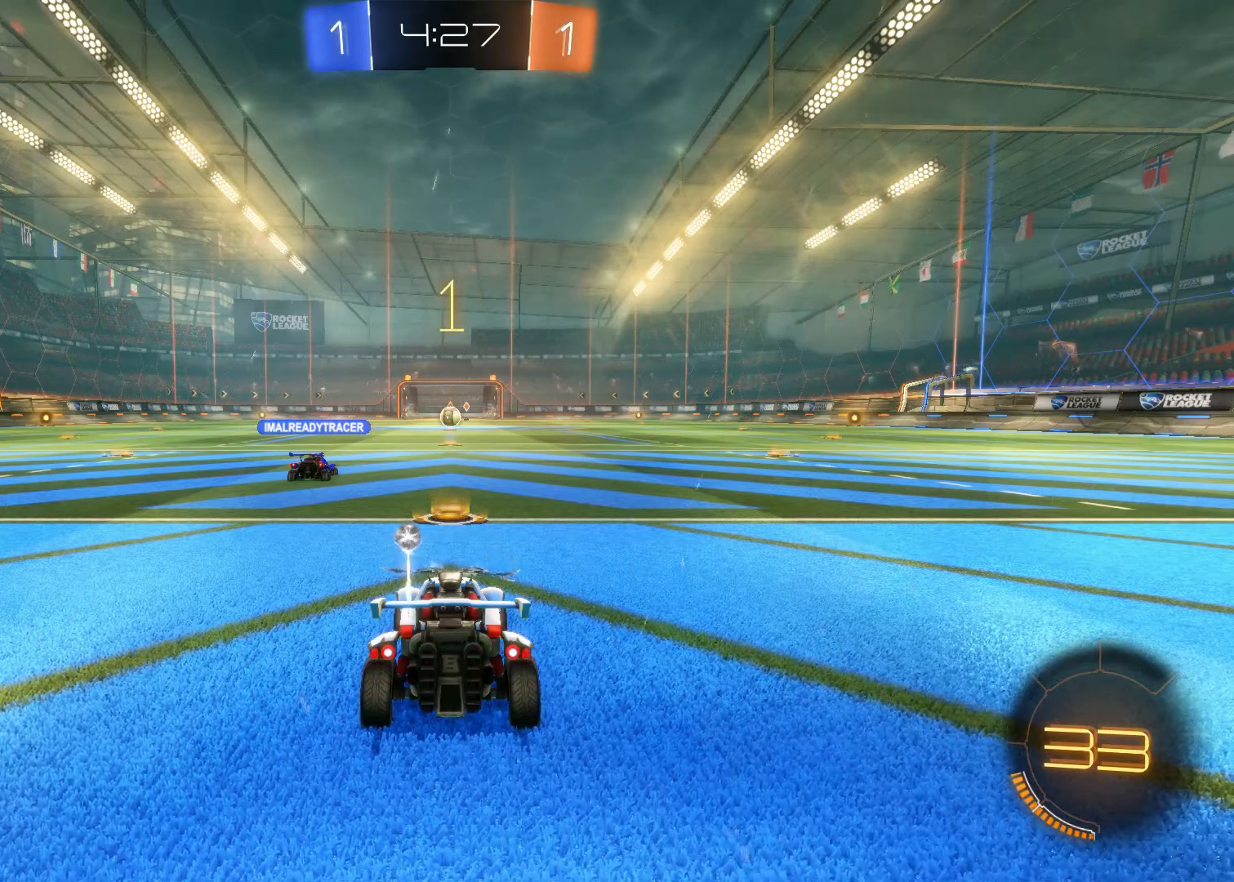
{"buttons": ["R2"], "left_stick": "center", "right_stick": "center", "events": [[333, "R2", "up"], [450, "R2", "down"]]}
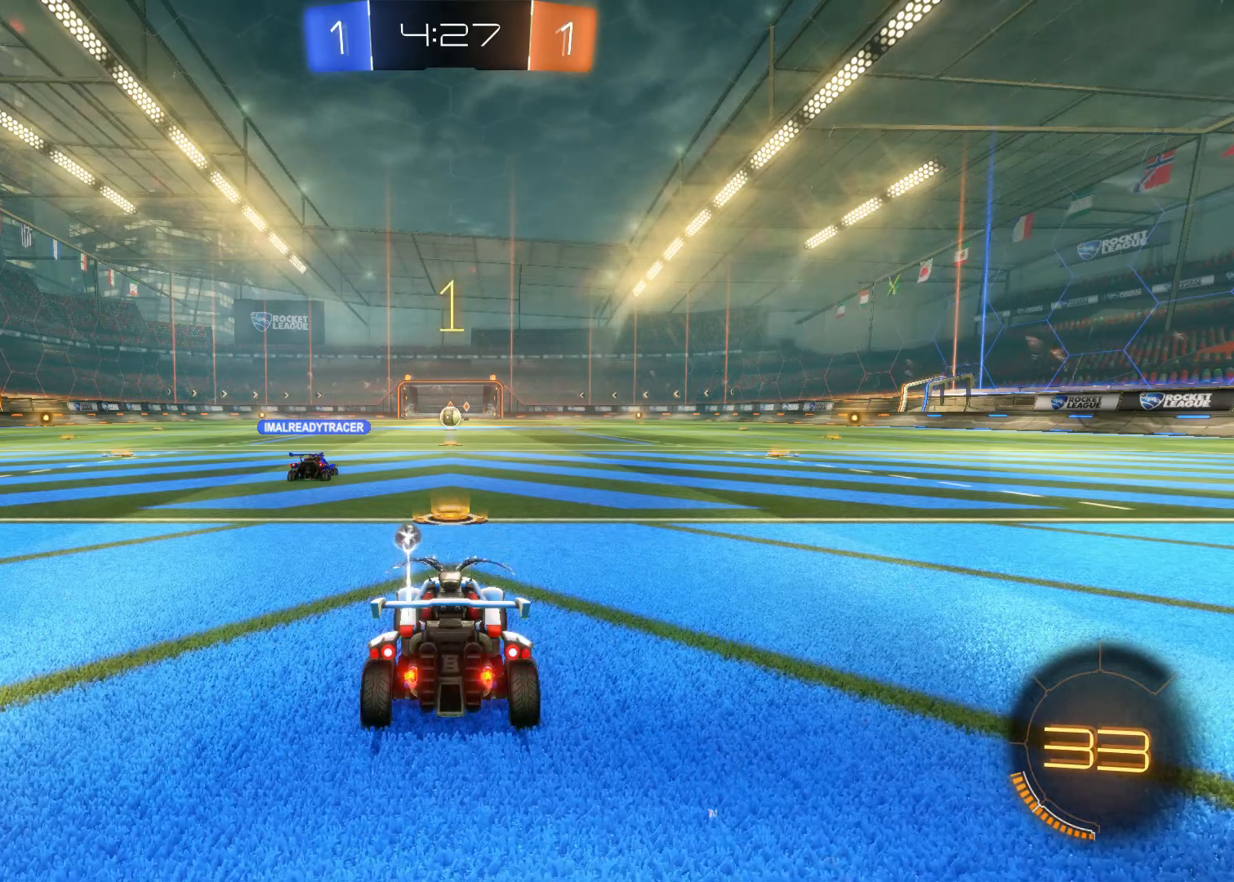
{"buttons": ["R2"], "left_stick": "left", "right_stick": "center", "events": [[83, "left_stick", "right"], [233, "left_stick", "center"], [483, "left_stick", "left"]]}
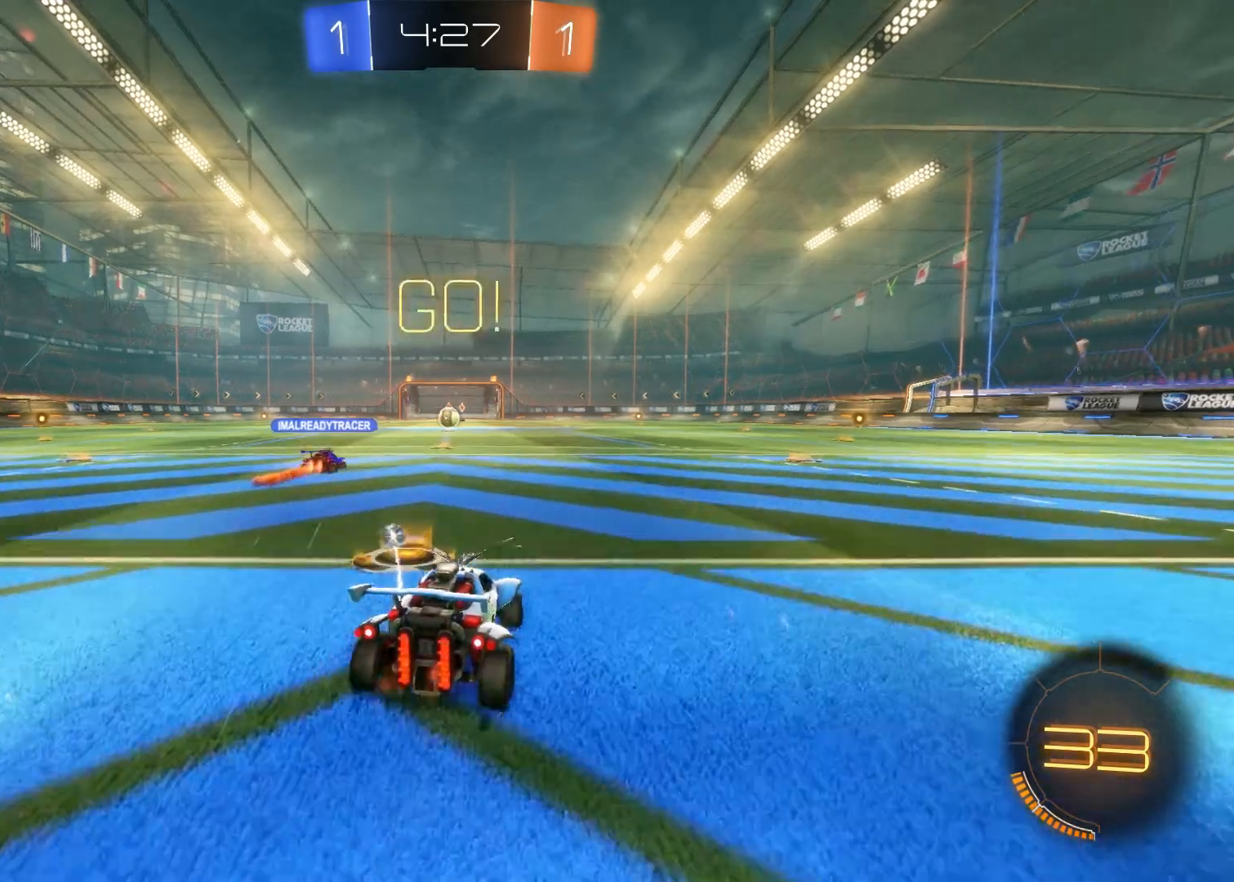
{"buttons": ["L2"], "left_stick": "center", "right_stick": "center", "events": [[50, "R2", "up"], [183, "L2", "down"], [200, "left_stick", "center"]]}
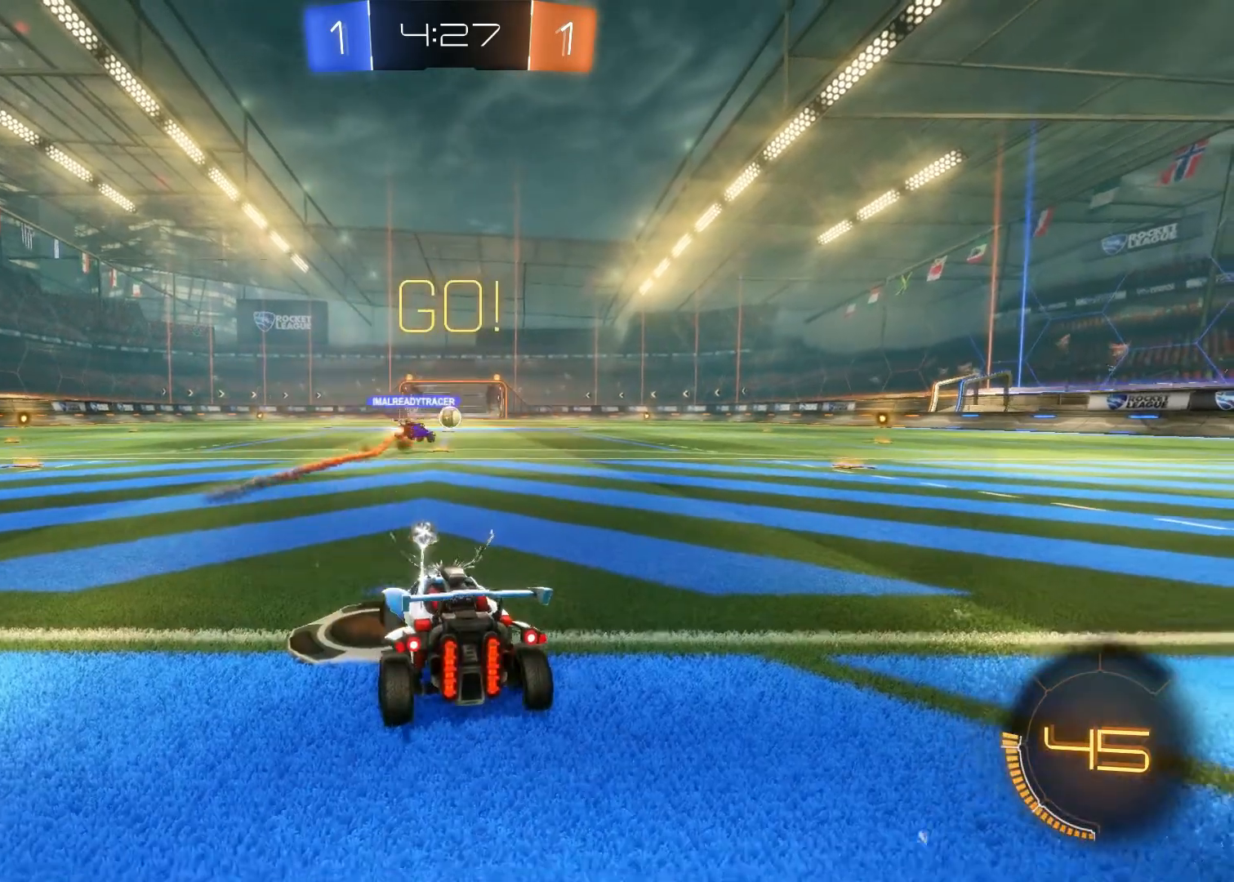
{"buttons": ["L2"], "left_stick": "center", "right_stick": "center", "events": []}